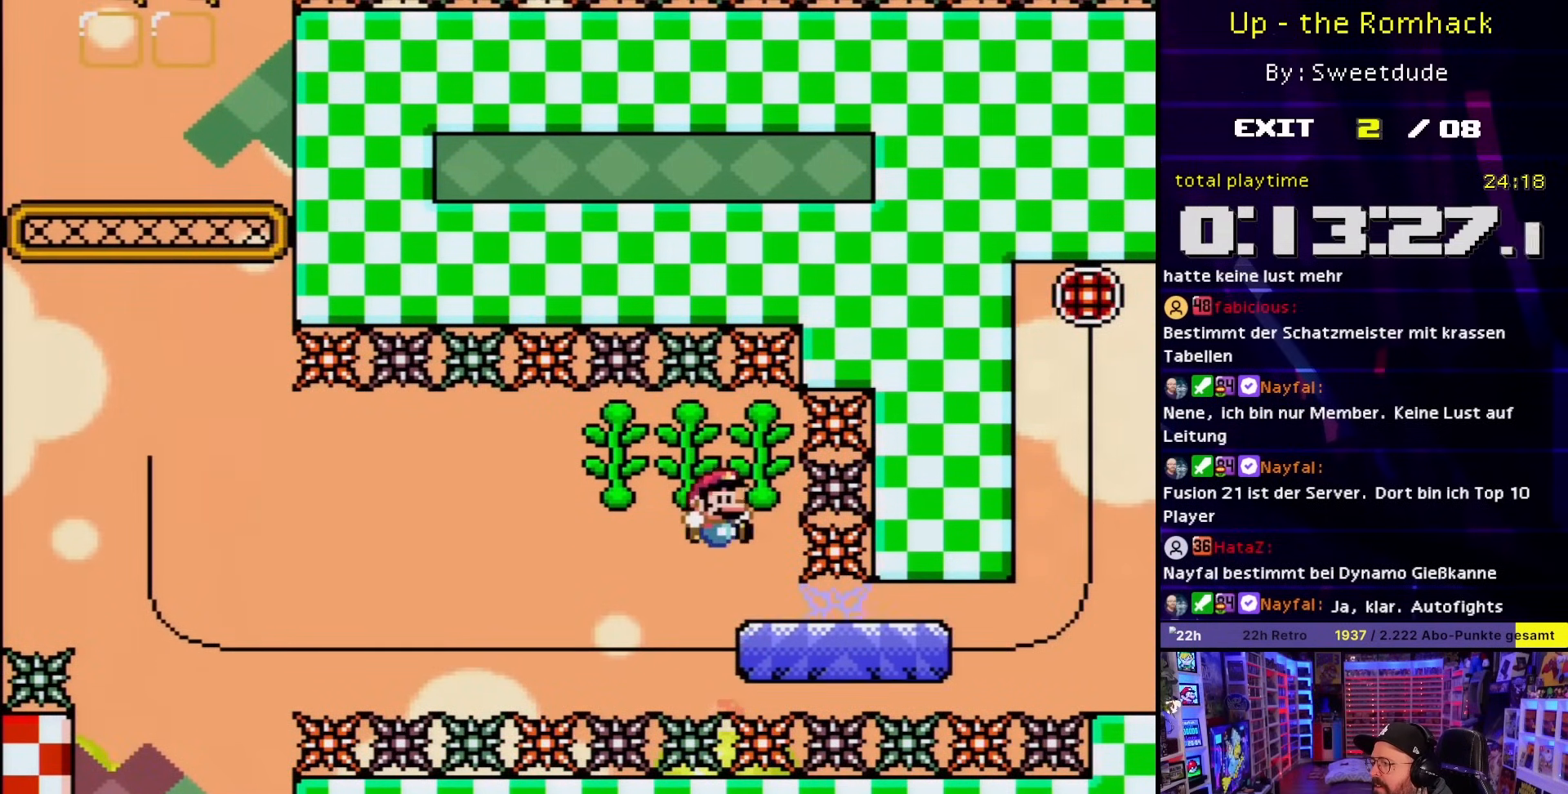
Gameplay with a controller (Nintendo layout); each line is a JSON object with the inputs held at the frame after it. "events" lists button and stick changes between this image and that frame as [ms after this image, input, new state], when the widget could be followed in between. Not read: L3 R3.
{"buttons": ["Y"], "events": [[67, "DPAD_DOWN", "up"]]}
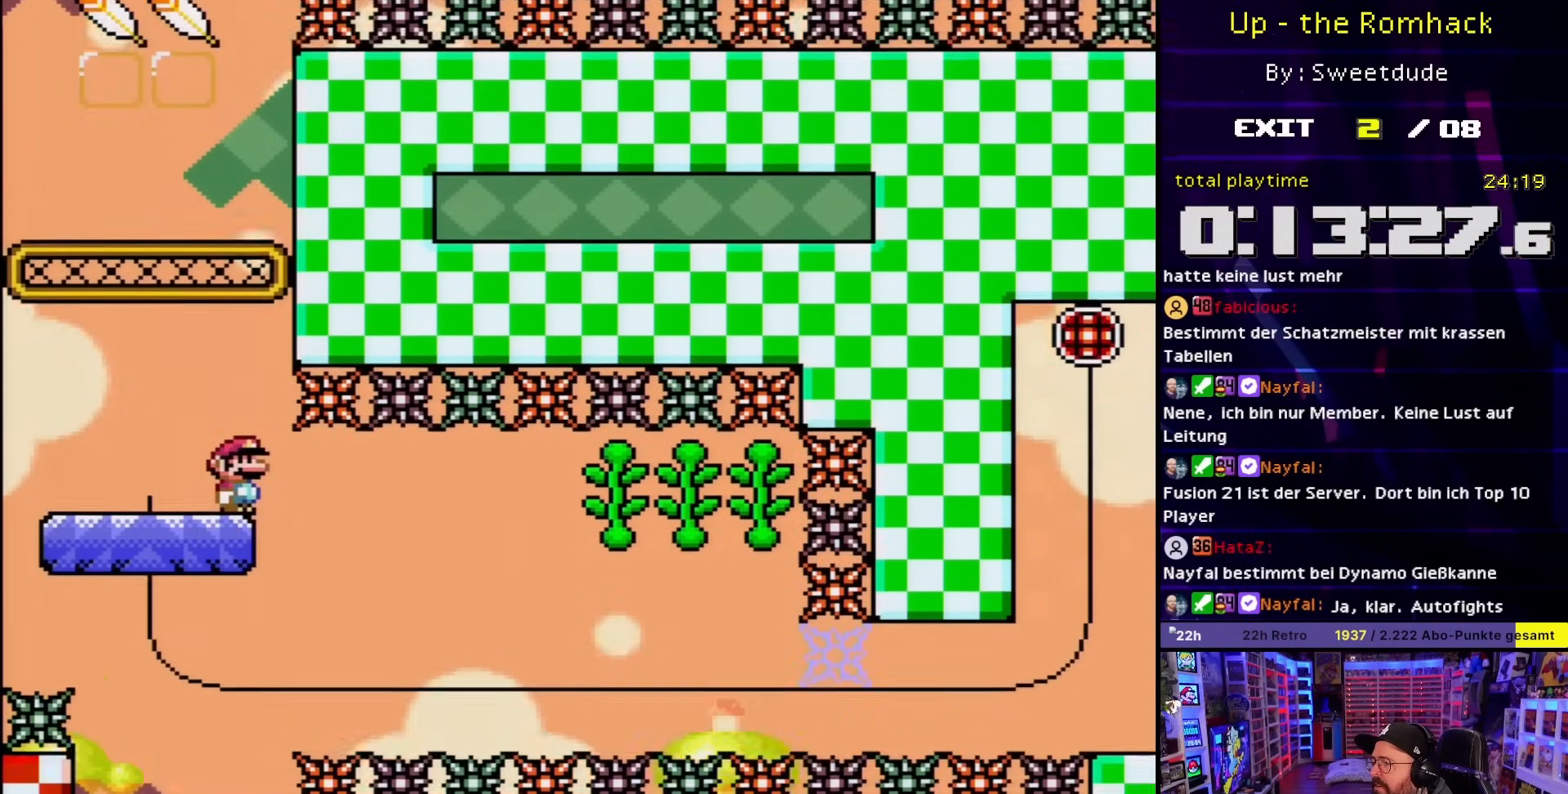
{"buttons": ["B", "Y"], "events": [[83, "B", "down"], [317, "DPAD_LEFT", "down"], [417, "DPAD_LEFT", "up"]]}
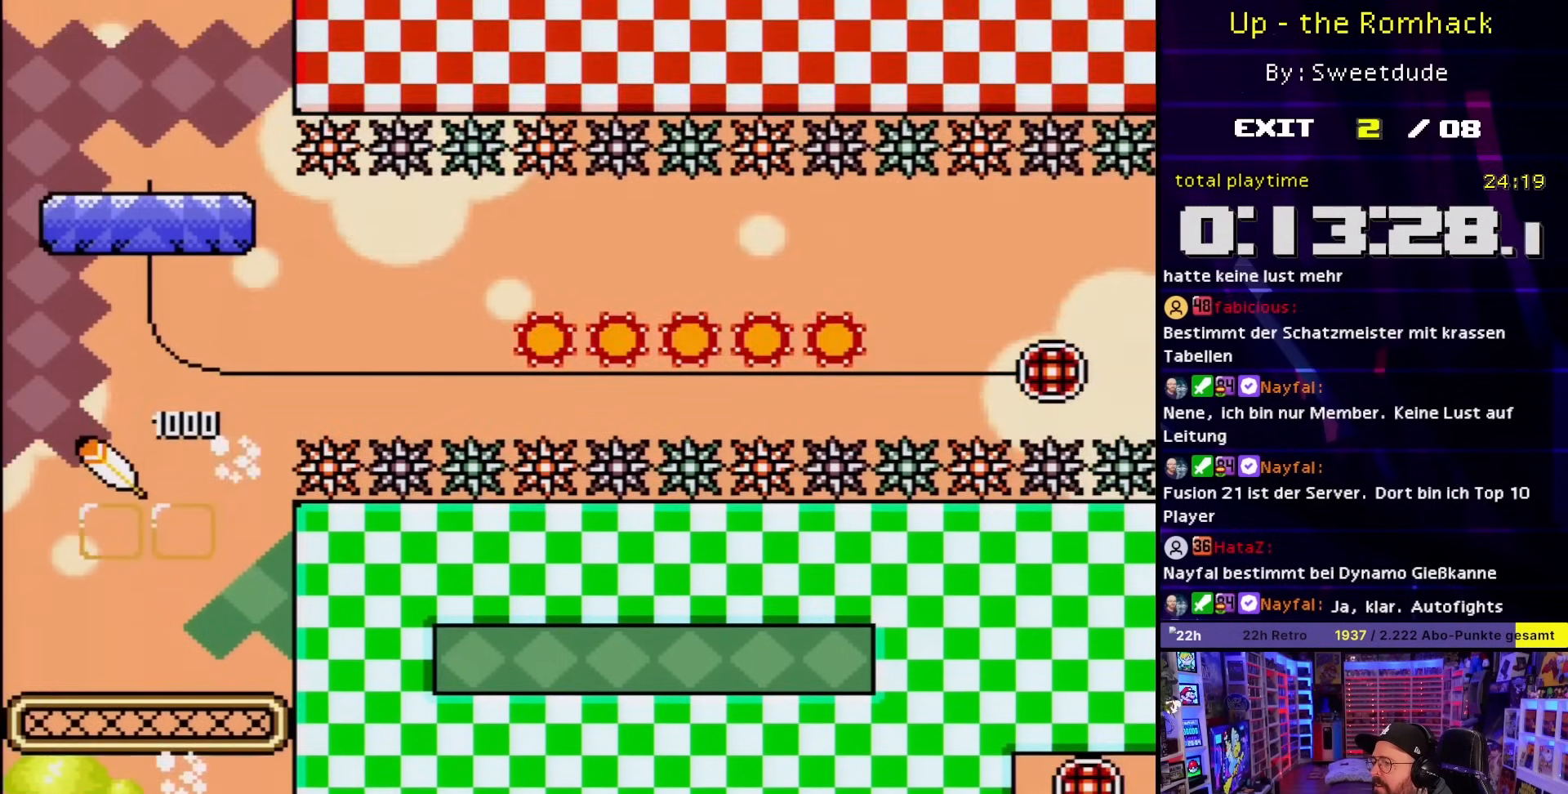
{"buttons": ["B", "Y"], "events": []}
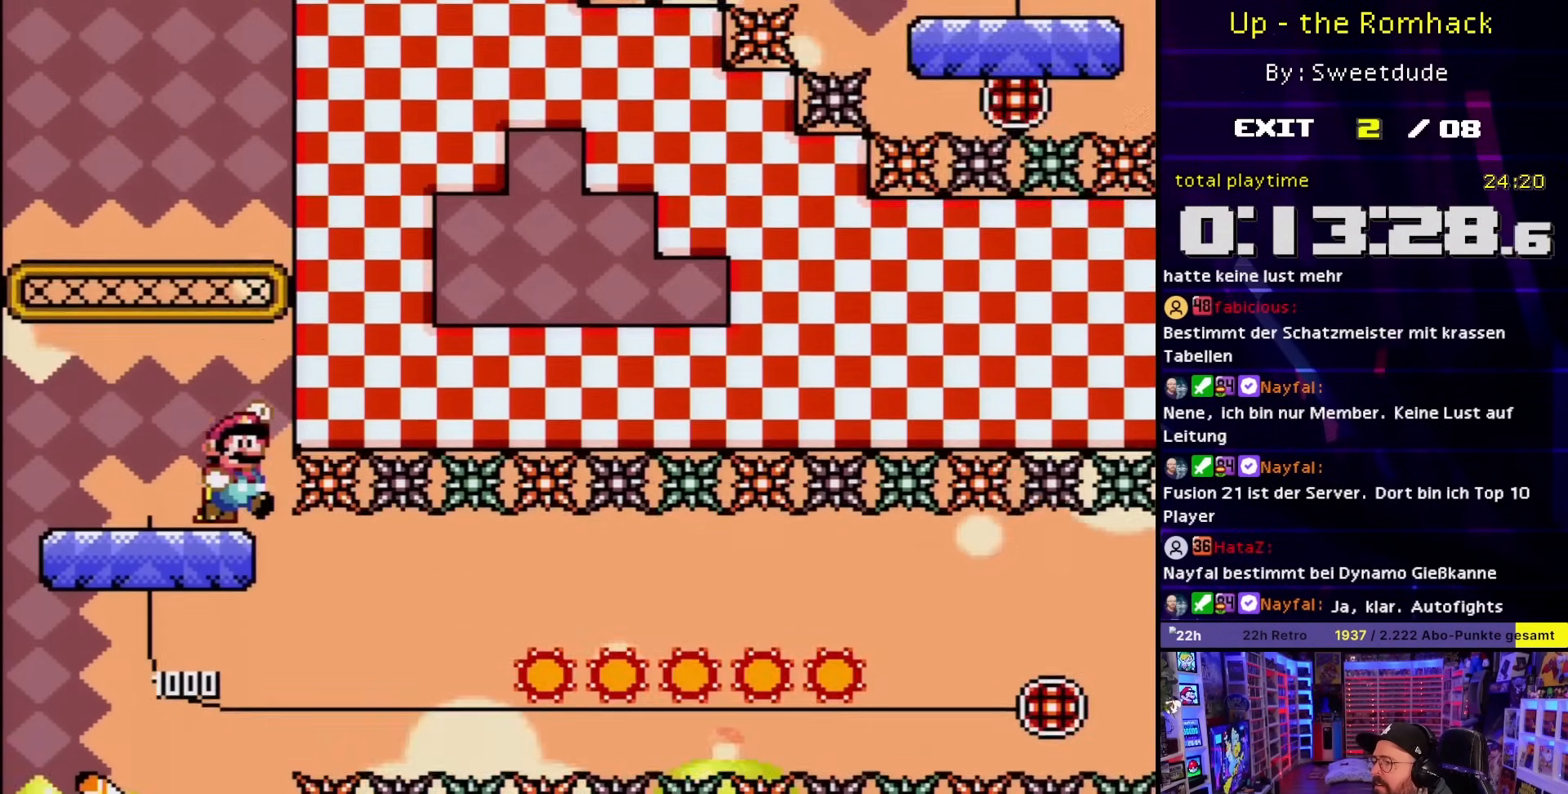
{"buttons": [], "events": [[400, "B", "up"], [433, "Y", "up"]]}
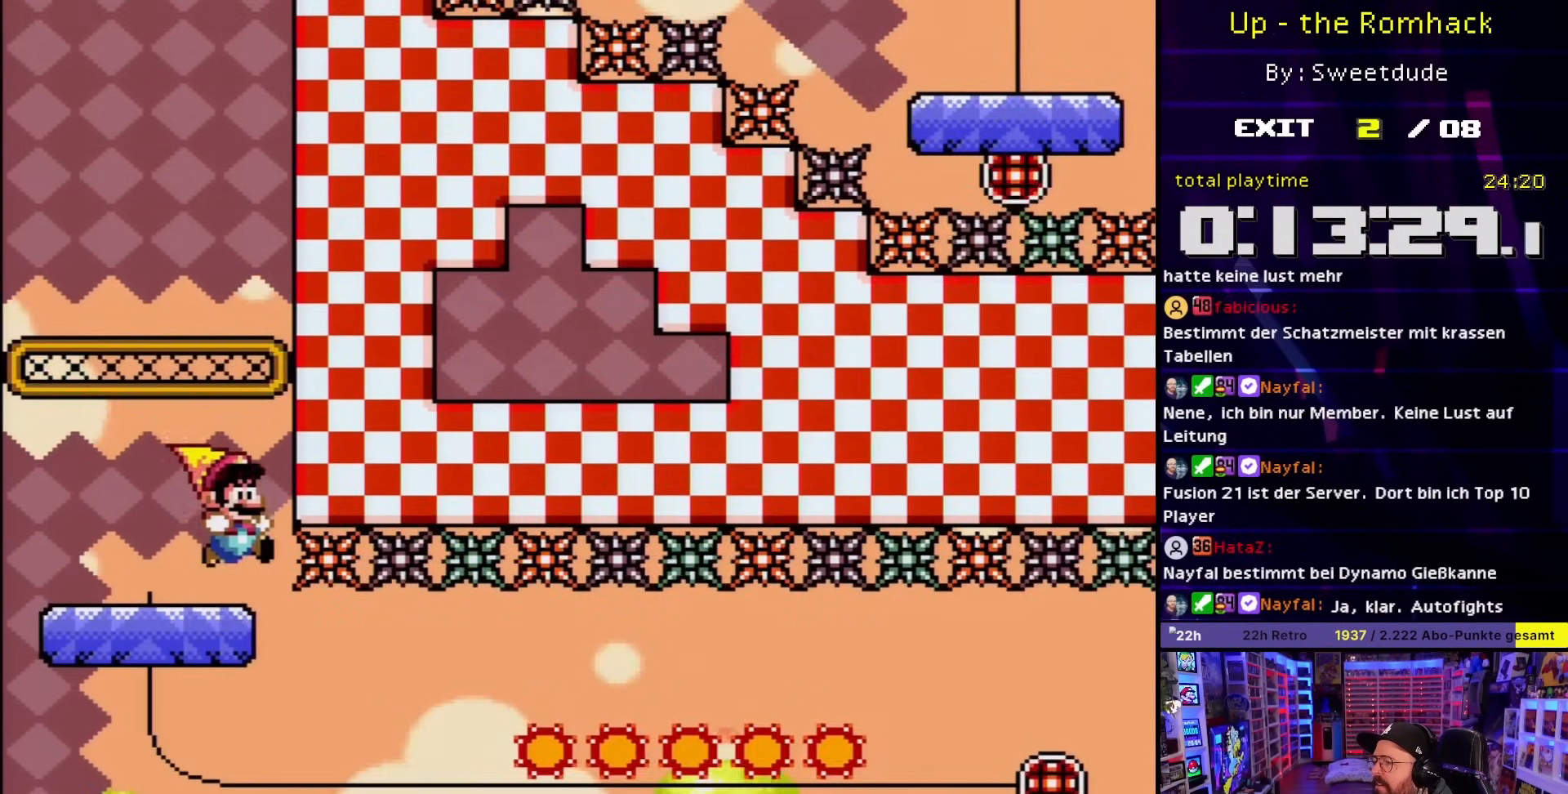
{"buttons": ["Y"], "events": [[150, "Y", "down"], [200, "Y", "up"], [300, "Y", "down"]]}
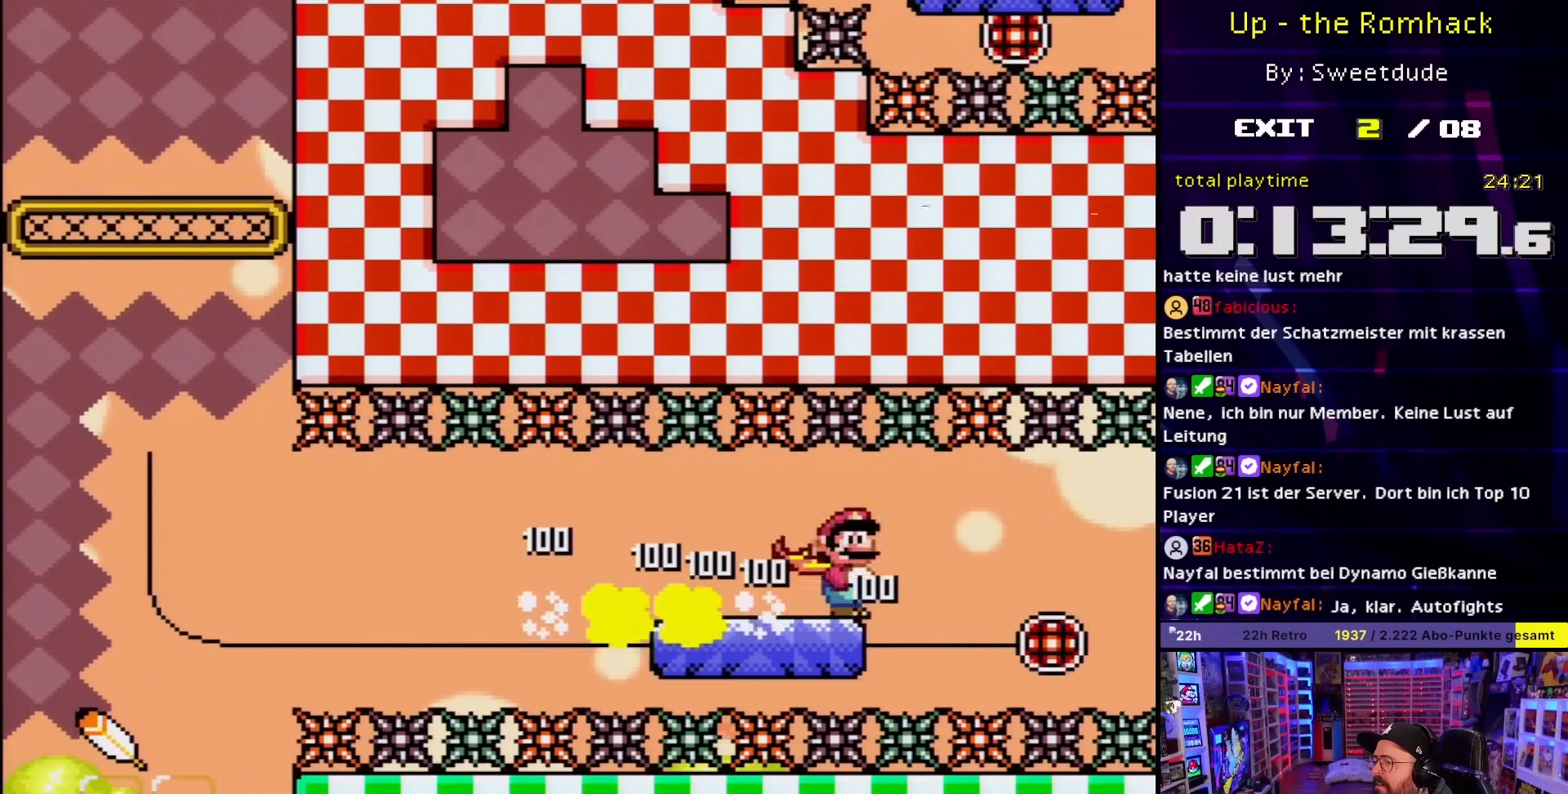
{"buttons": ["Y"], "events": []}
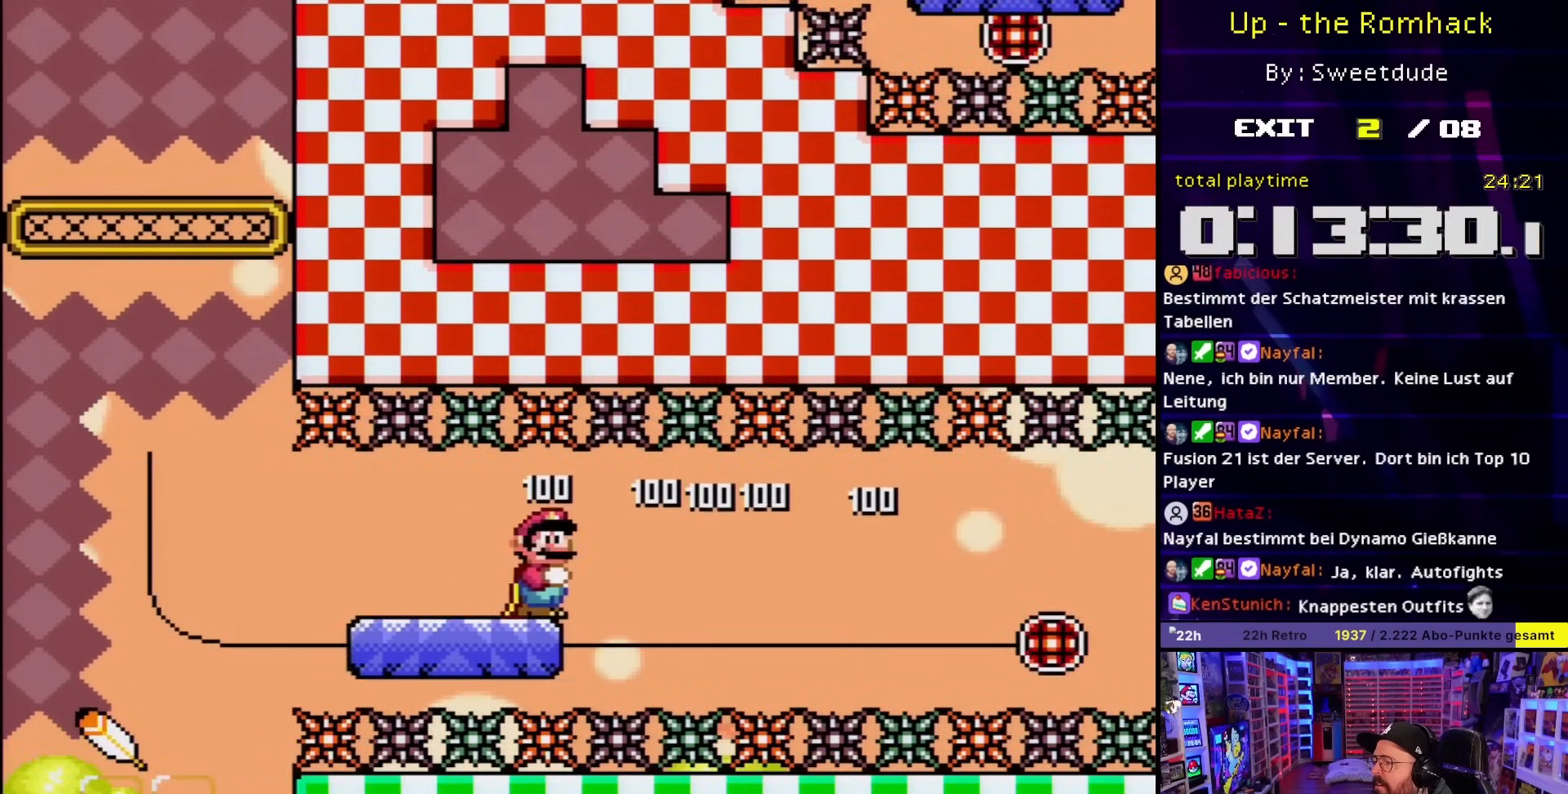
{"buttons": ["B", "Y"], "events": [[383, "B", "down"]]}
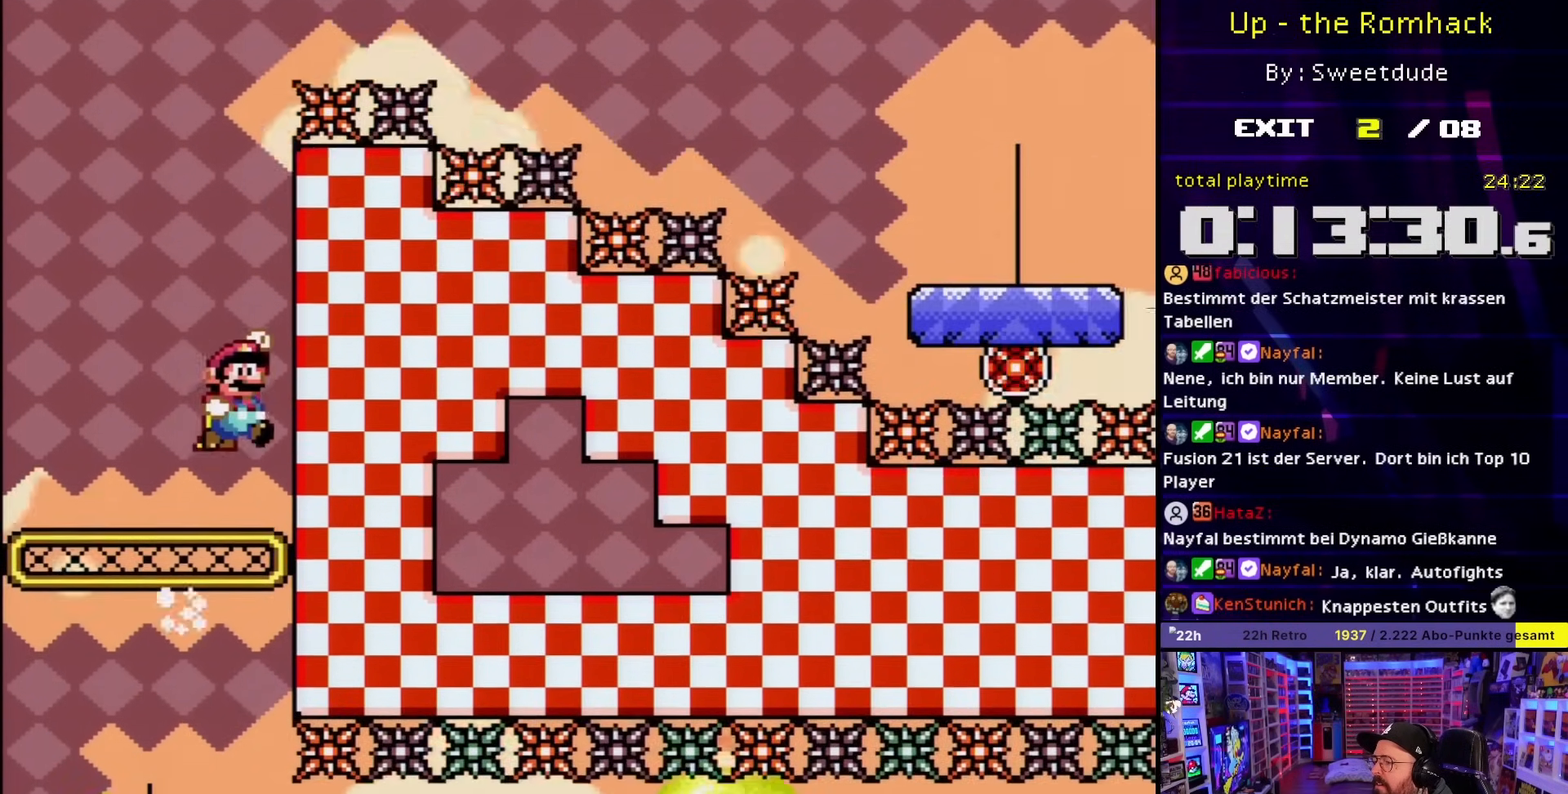
{"buttons": ["B", "Y", "DPAD_RIGHT"], "events": [[283, "DPAD_RIGHT", "down"]]}
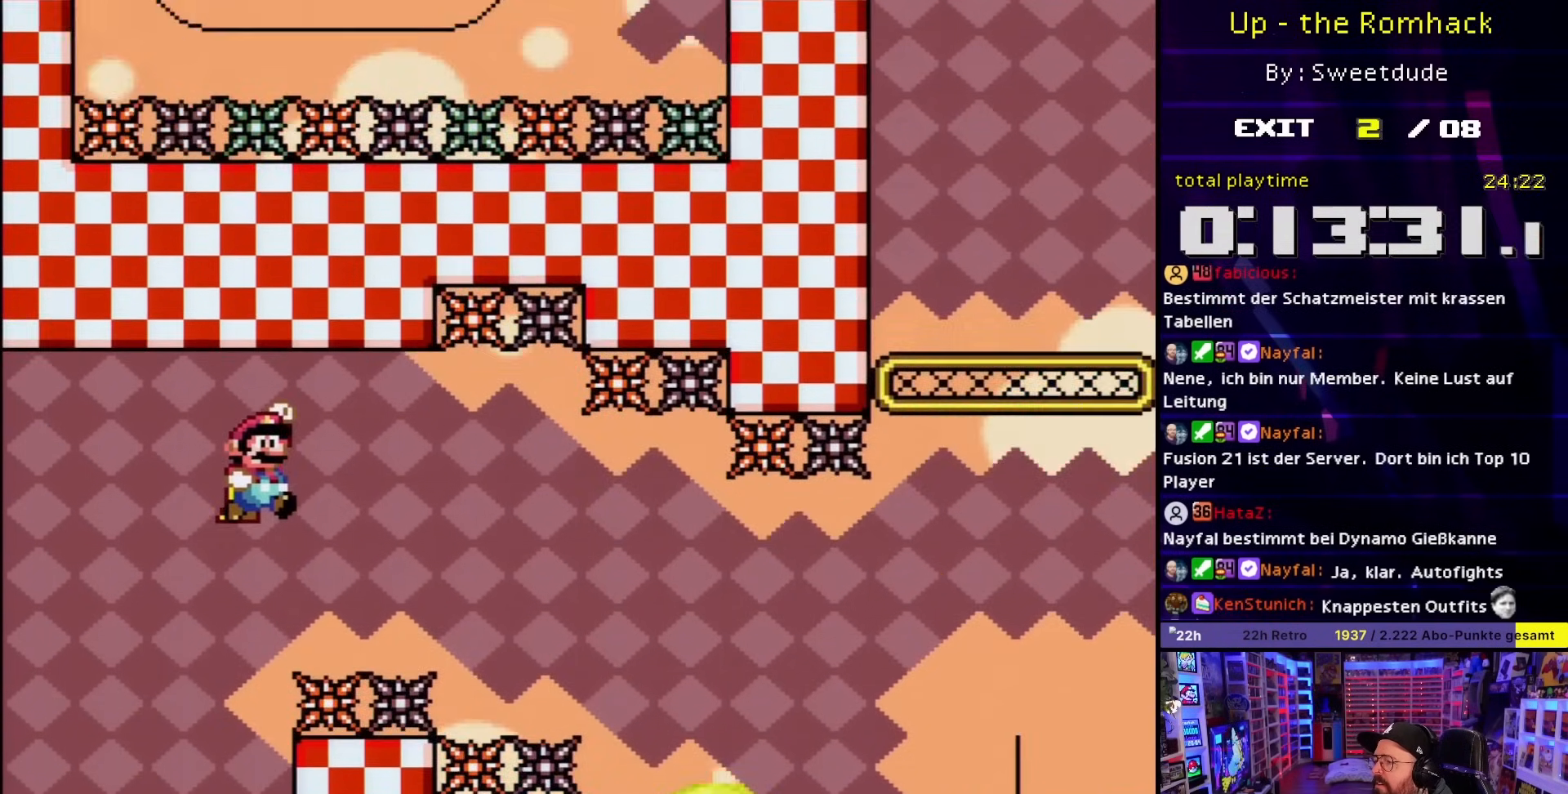
{"buttons": ["B", "Y", "DPAD_RIGHT"], "events": []}
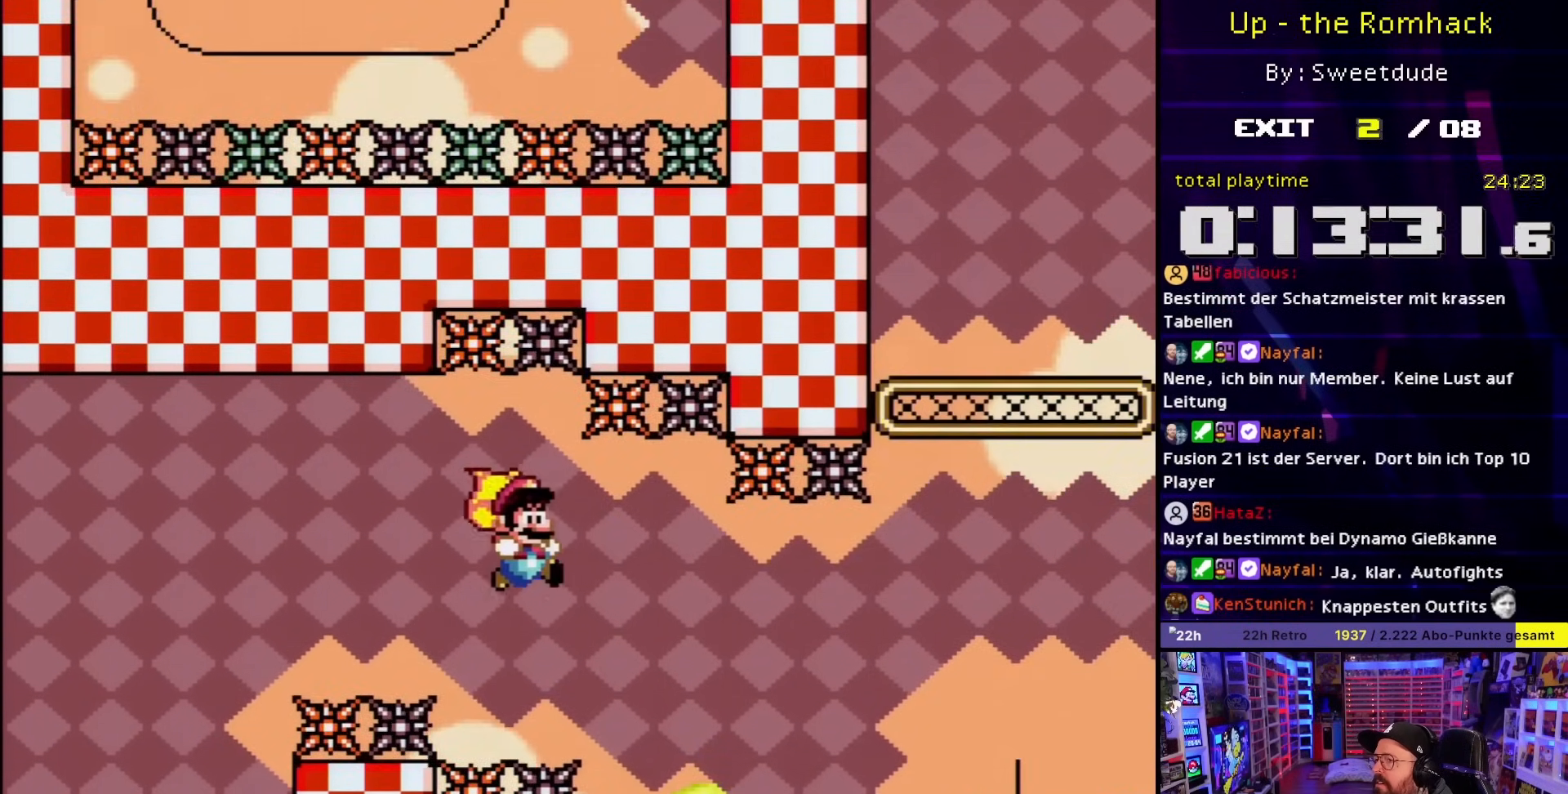
{"buttons": ["B", "Y", "DPAD_RIGHT"], "events": []}
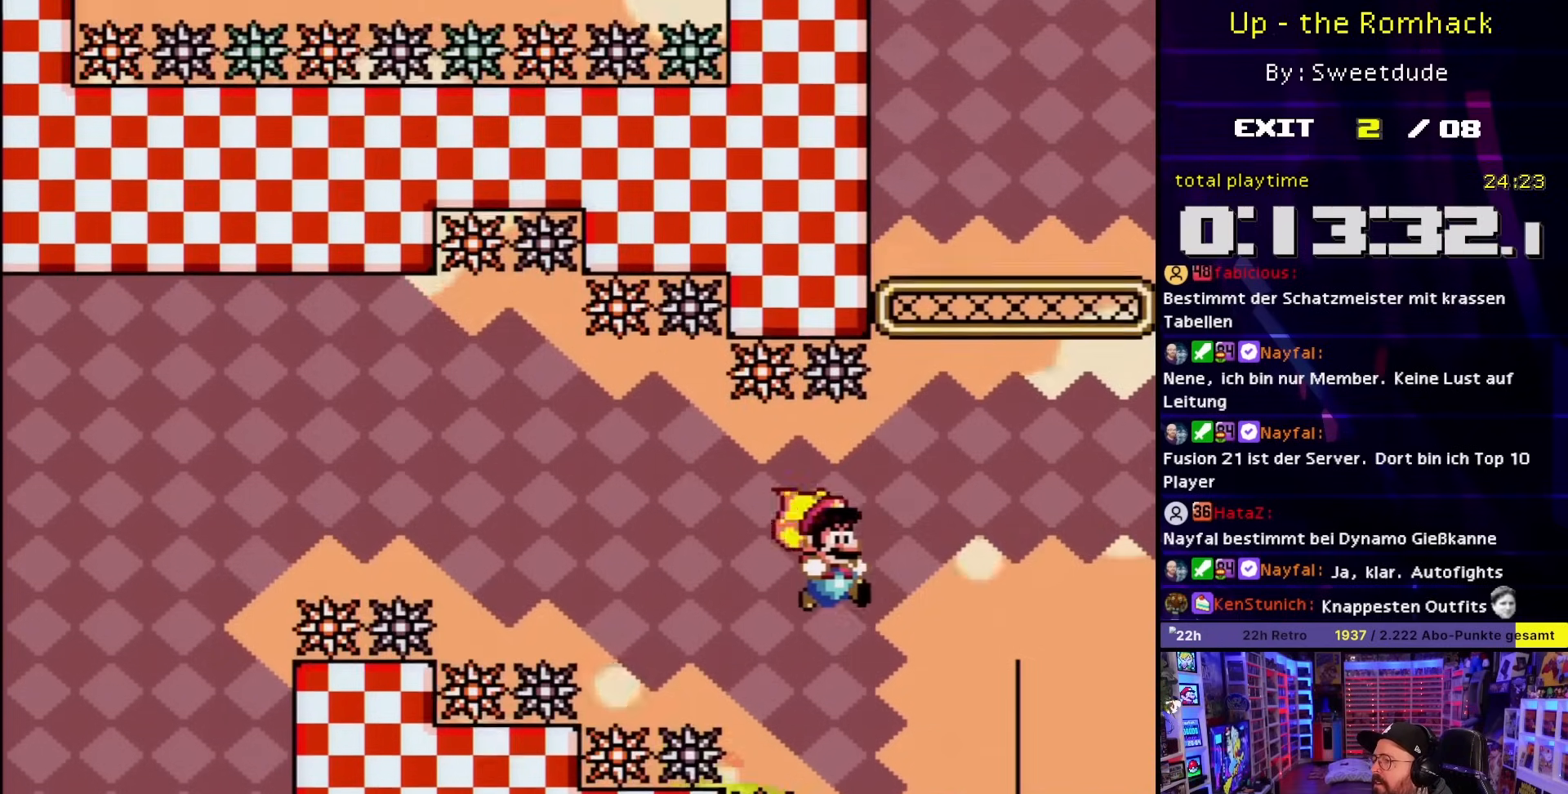
{"buttons": ["Y"], "events": [[167, "DPAD_LEFT", "down"], [167, "DPAD_RIGHT", "up"], [267, "B", "up"], [267, "DPAD_LEFT", "up"]]}
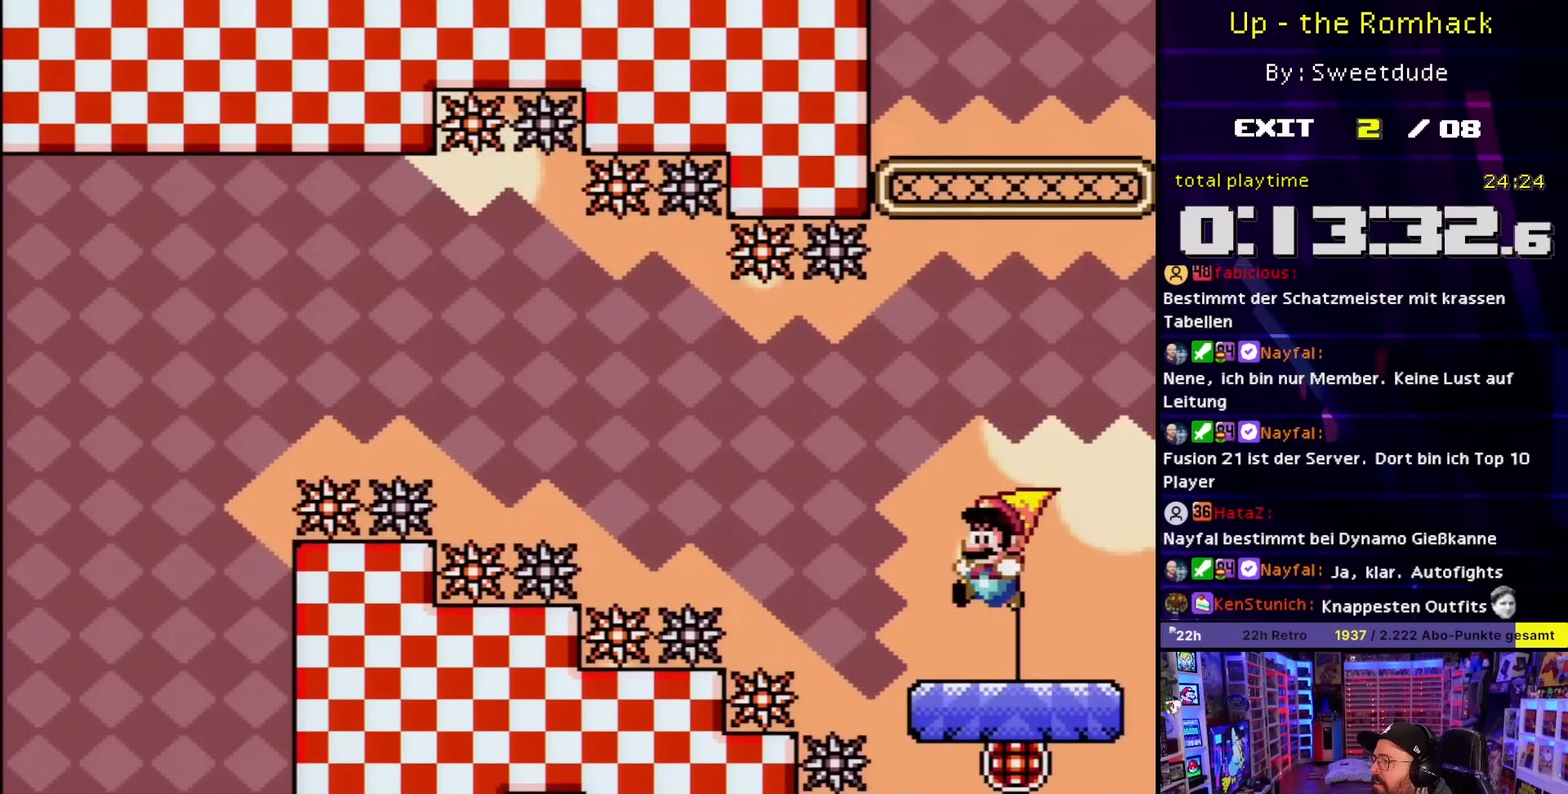
{"buttons": ["B", "Y"], "events": [[417, "B", "down"]]}
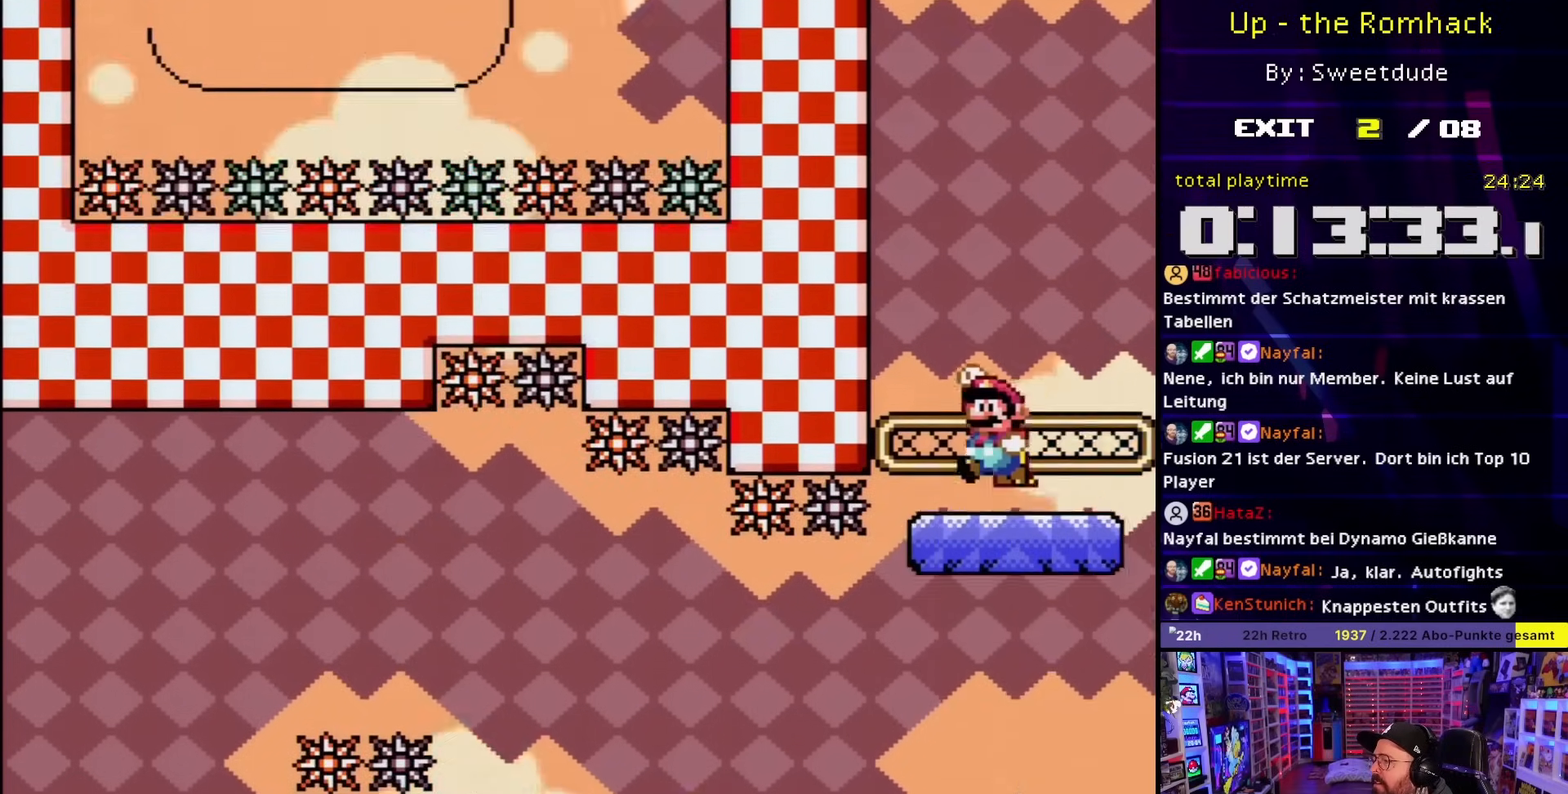
{"buttons": ["B", "Y"], "events": []}
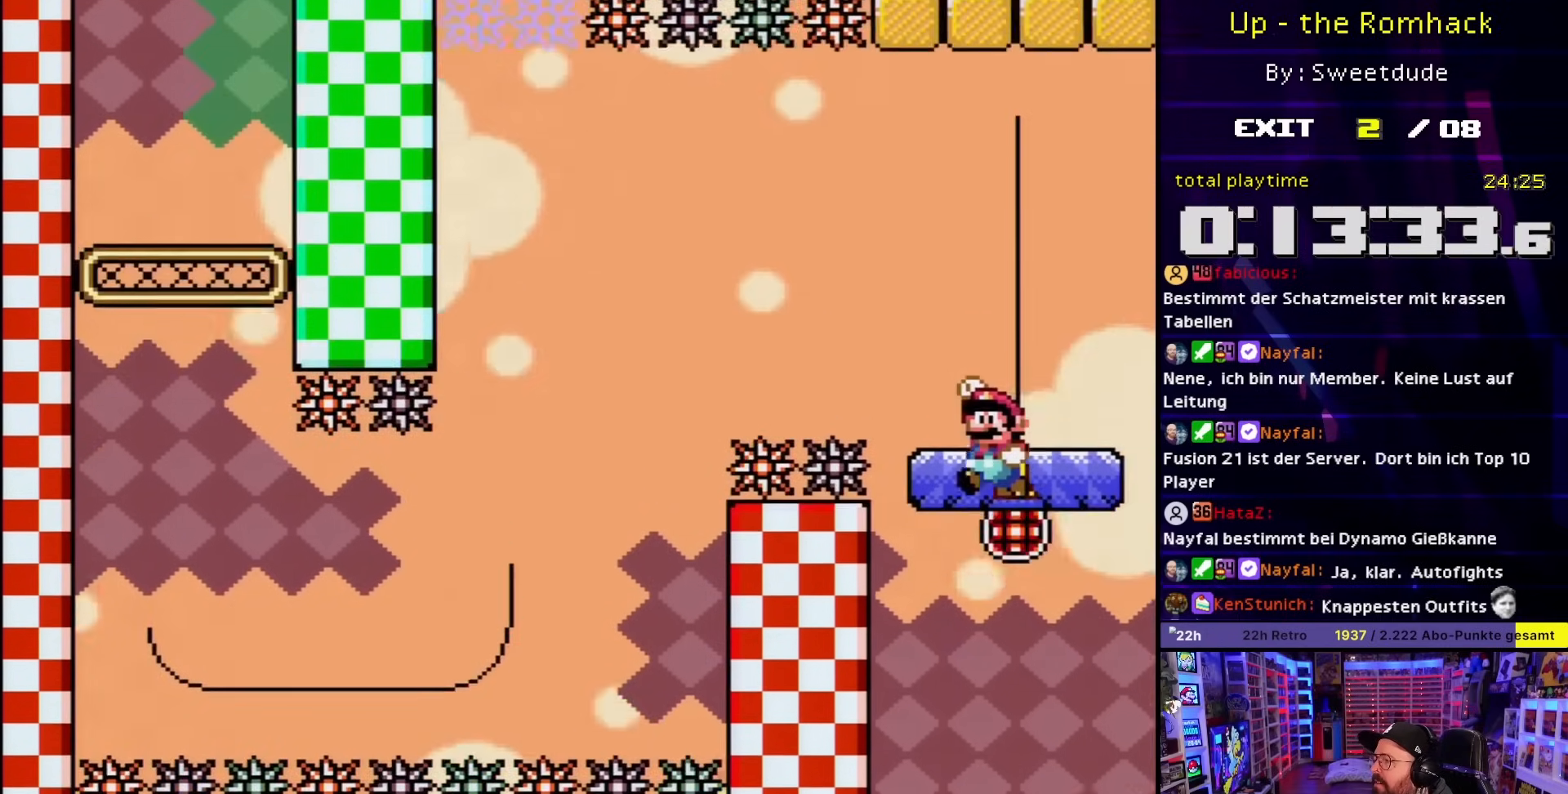
{"buttons": ["B", "Y", "DPAD_LEFT"], "events": [[200, "B", "up"], [400, "DPAD_LEFT", "down"], [433, "B", "down"]]}
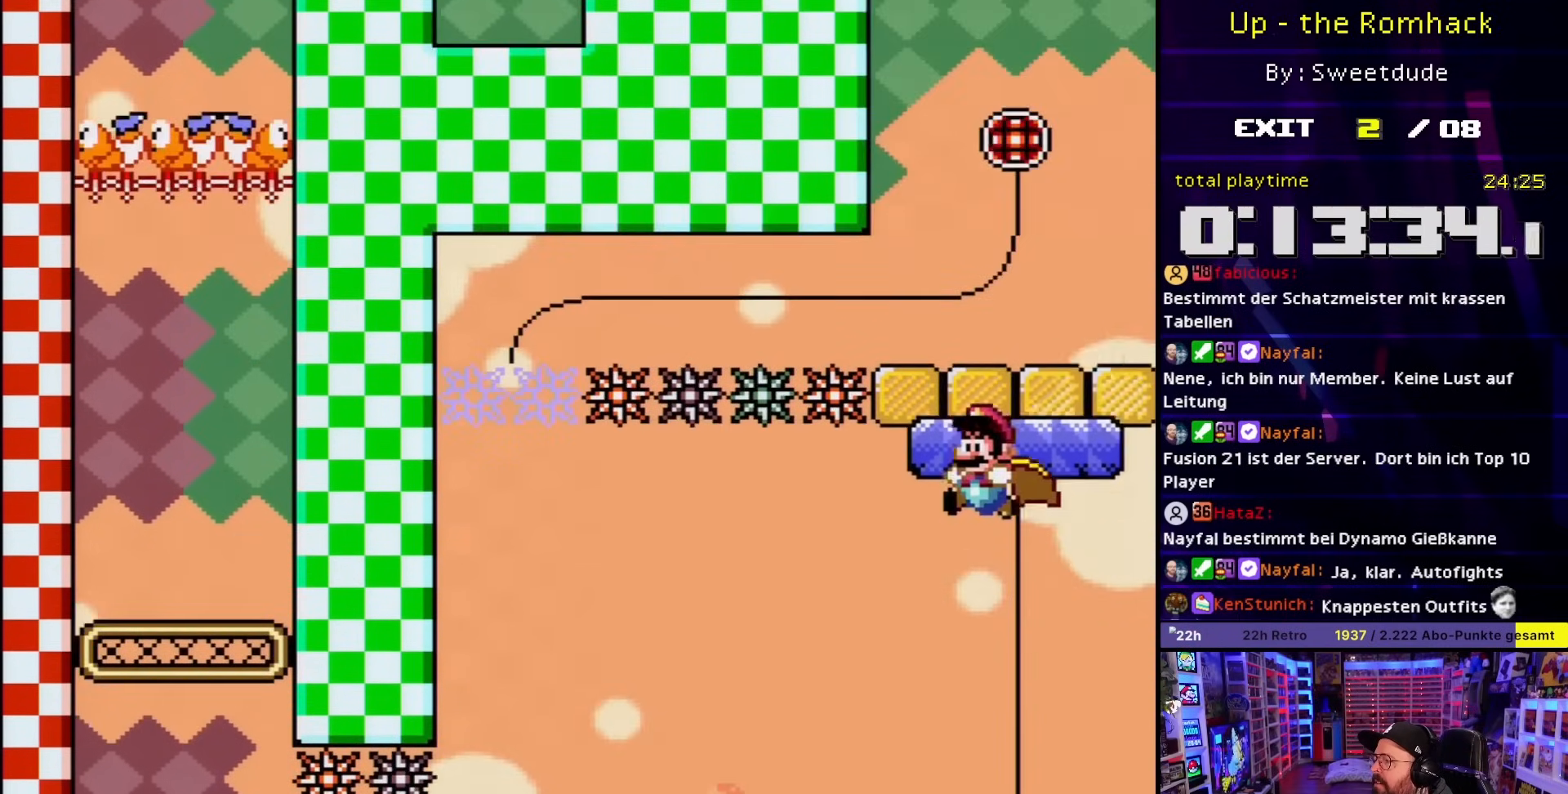
{"buttons": ["B", "Y", "DPAD_LEFT"], "events": []}
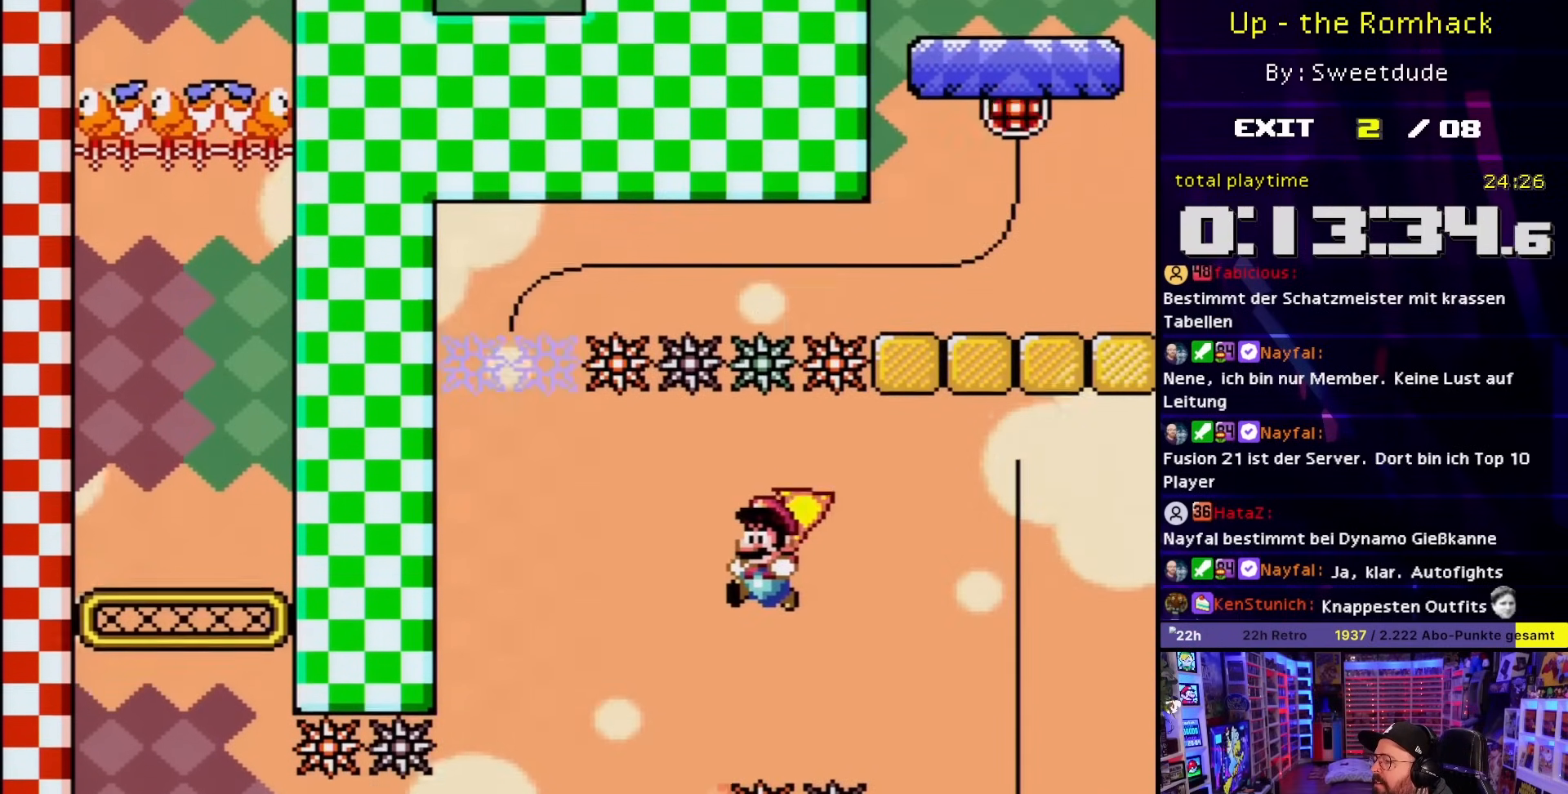
{"buttons": ["B", "Y"], "events": [[117, "DPAD_LEFT", "up"], [117, "START", "down"], [150, "DPAD_LEFT", "down"], [150, "START", "up"], [233, "DPAD_LEFT", "up"], [250, "DPAD_RIGHT", "down"], [367, "DPAD_RIGHT", "up"]]}
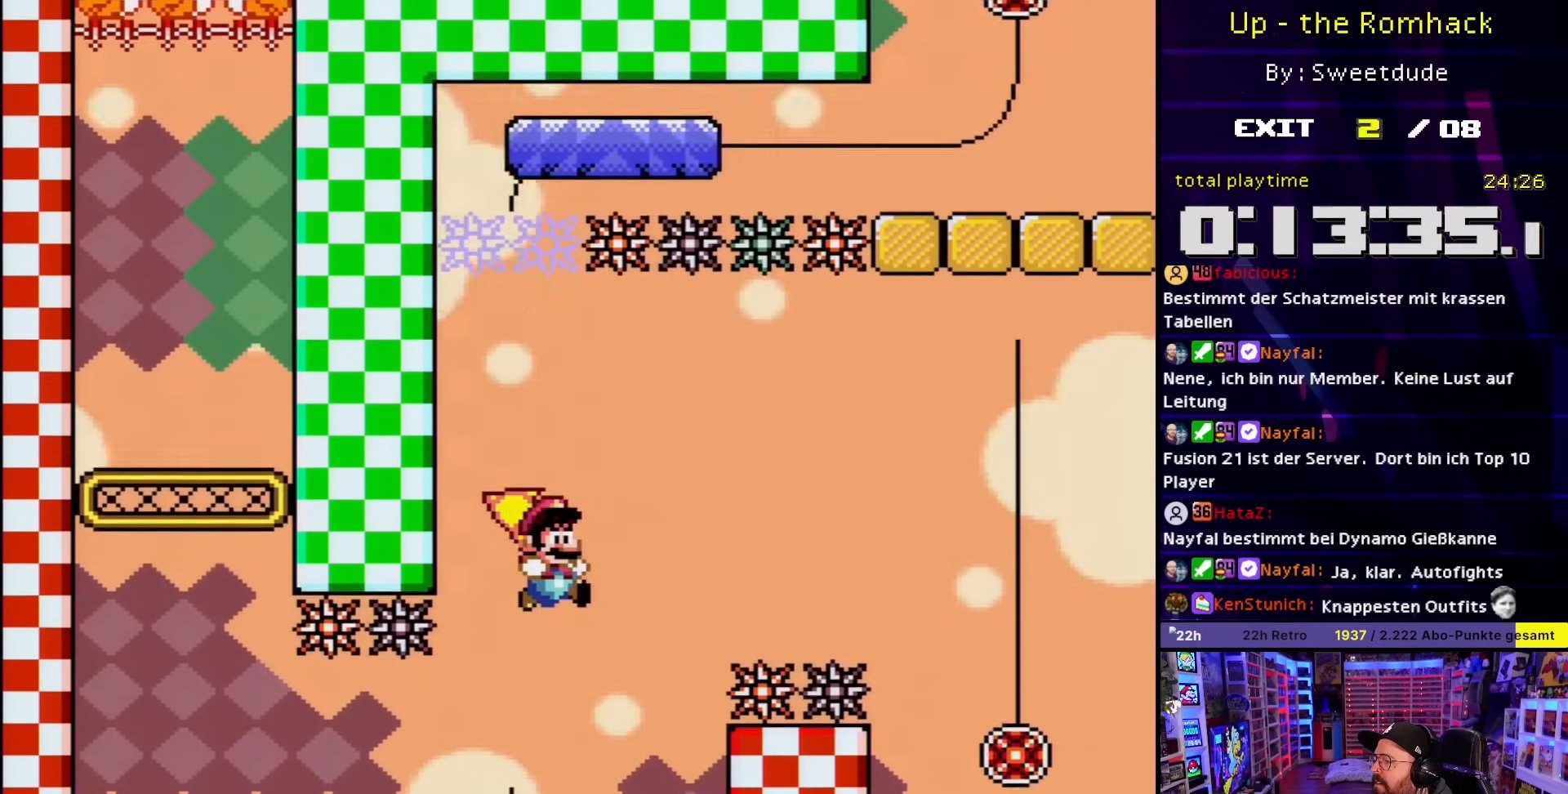
{"buttons": ["B", "Y", "DPAD_LEFT"], "events": [[450, "DPAD_LEFT", "down"]]}
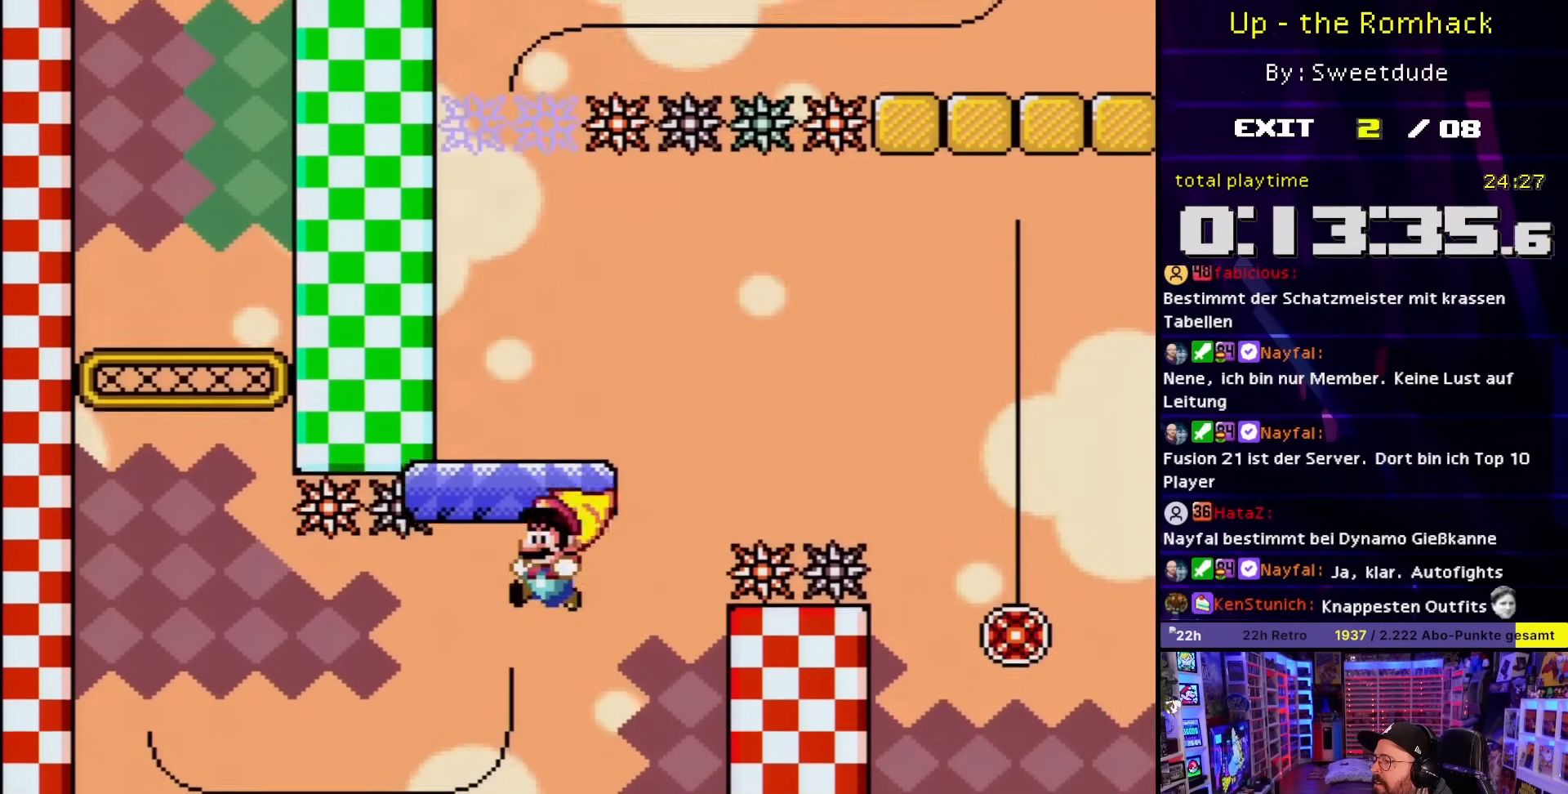
{"buttons": ["Y"], "events": [[17, "DPAD_LEFT", "up"], [83, "B", "up"]]}
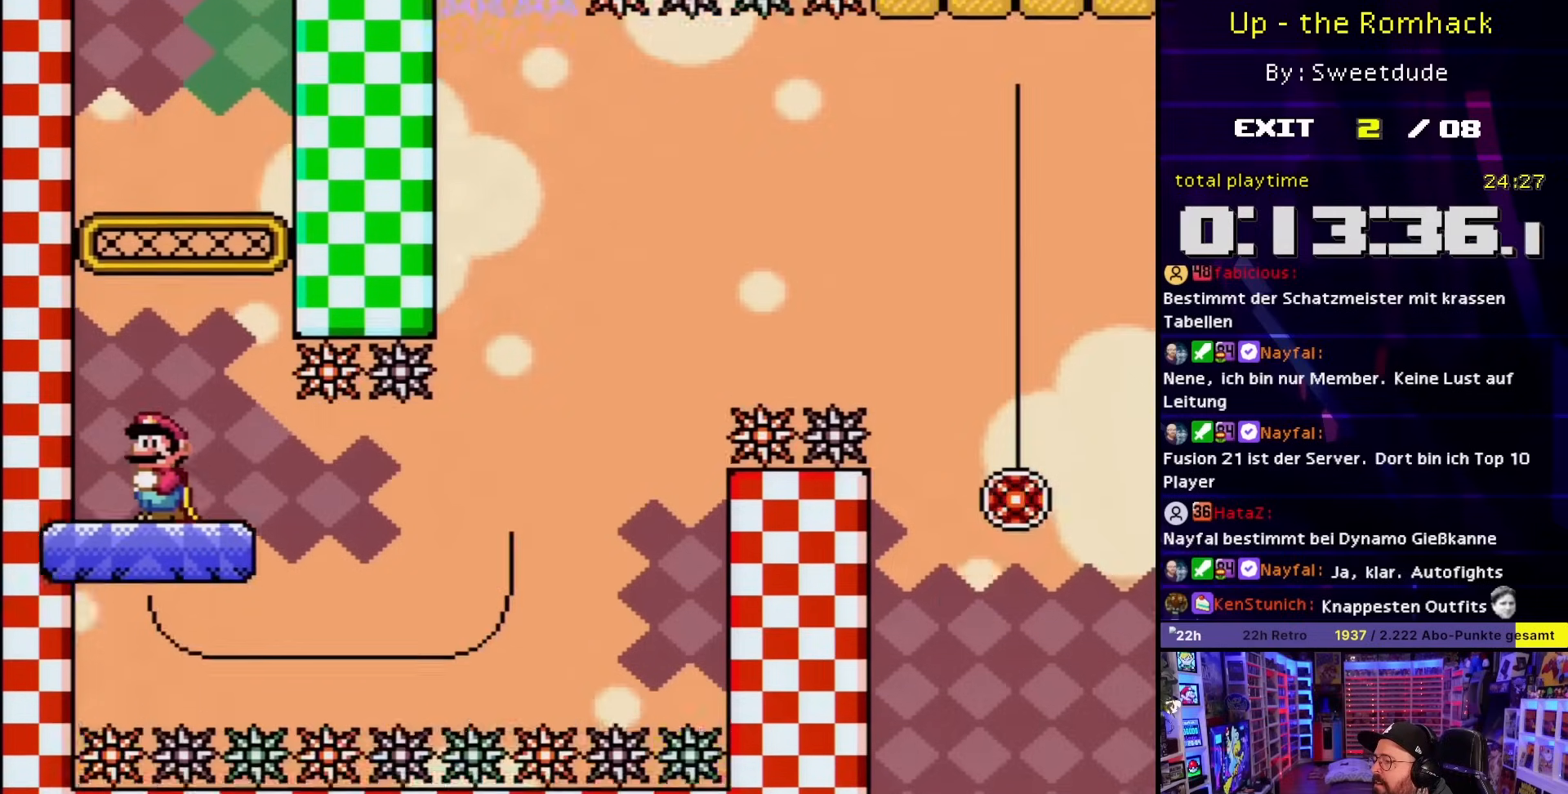
{"buttons": ["B", "Y"], "events": [[117, "B", "down"]]}
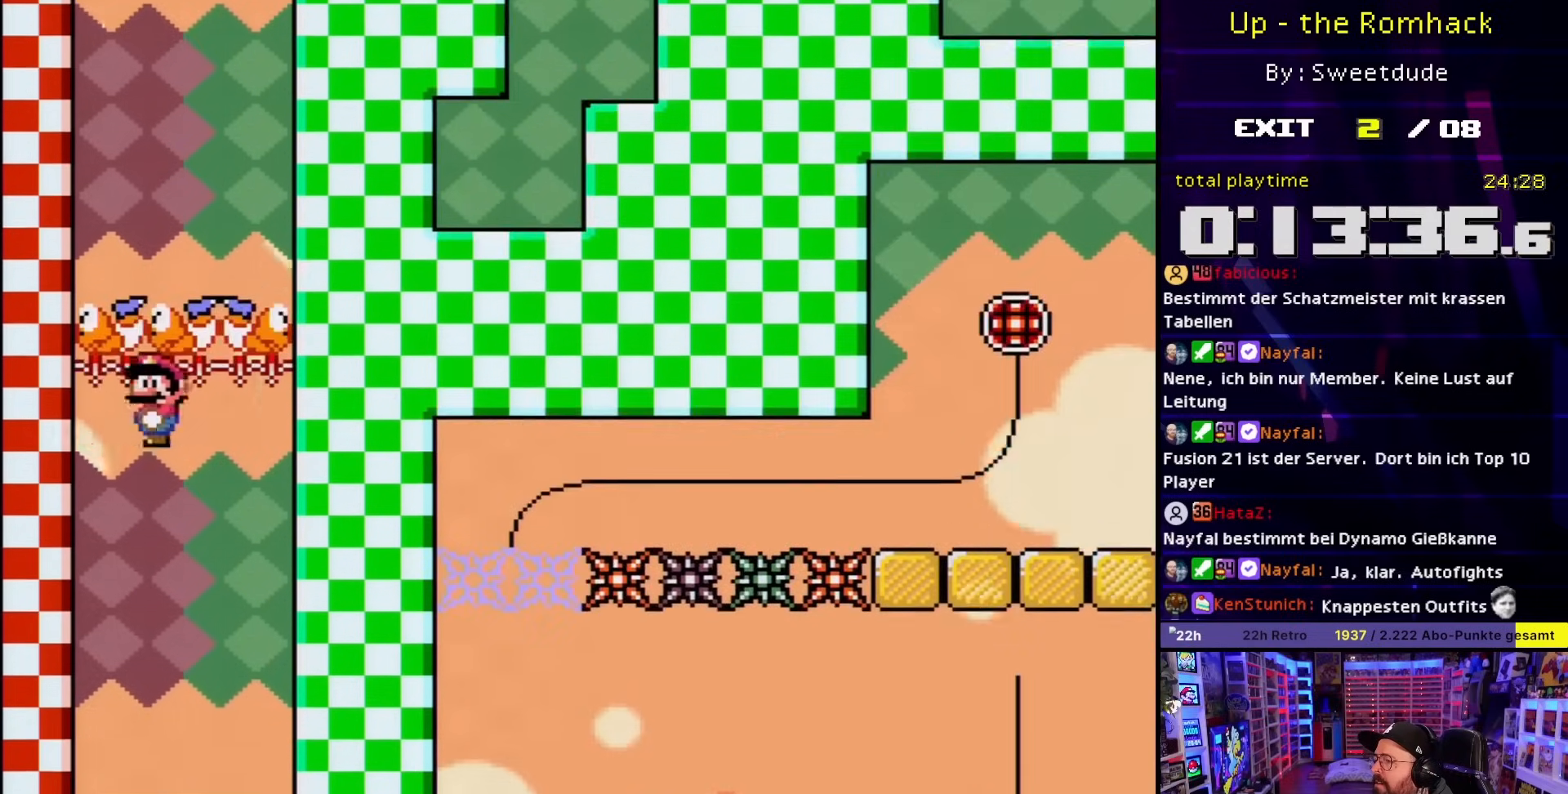
{"buttons": ["B", "Y"], "events": []}
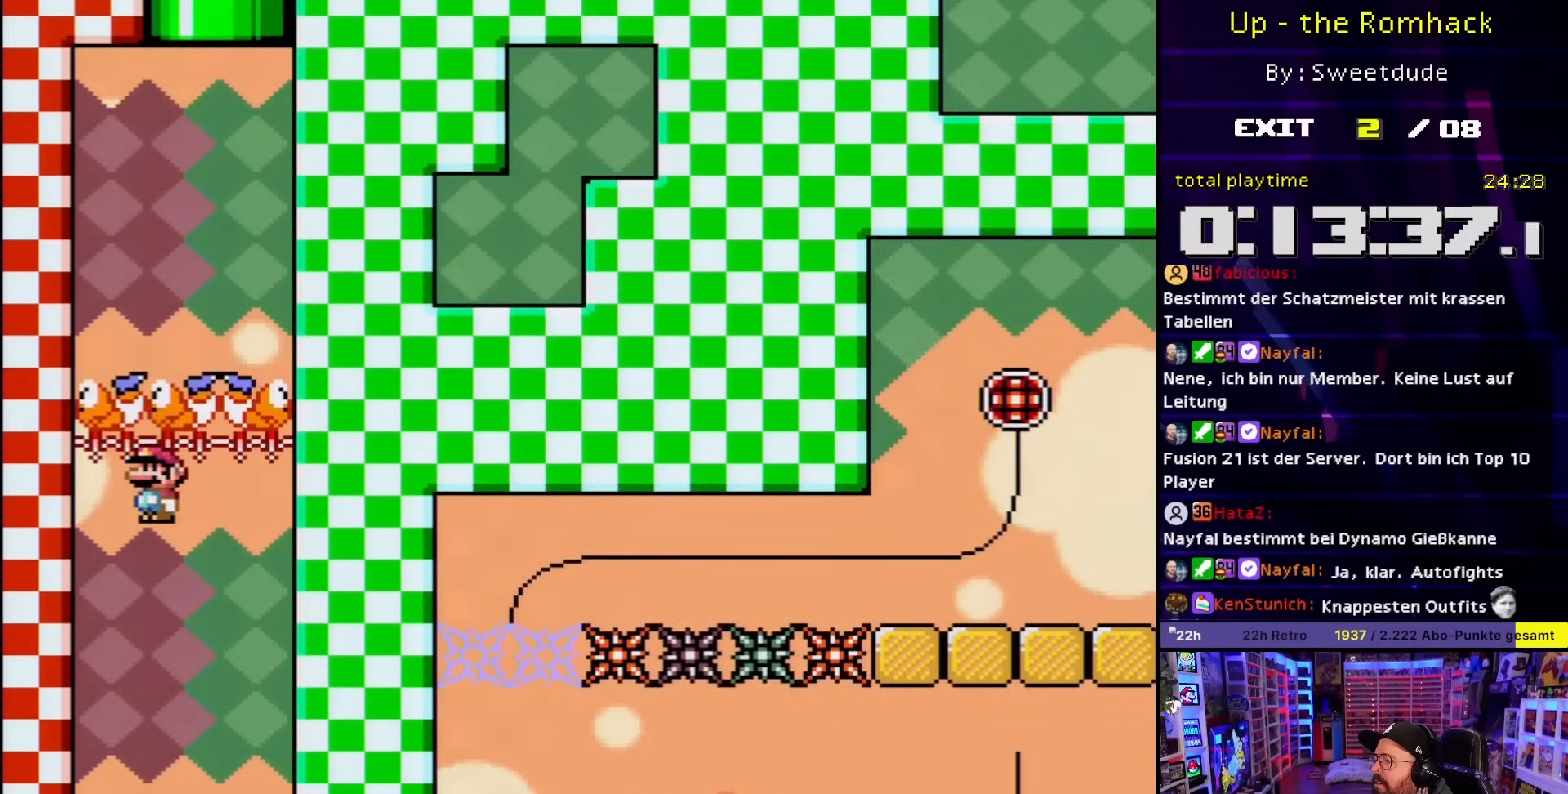
{"buttons": ["B", "Y"], "events": []}
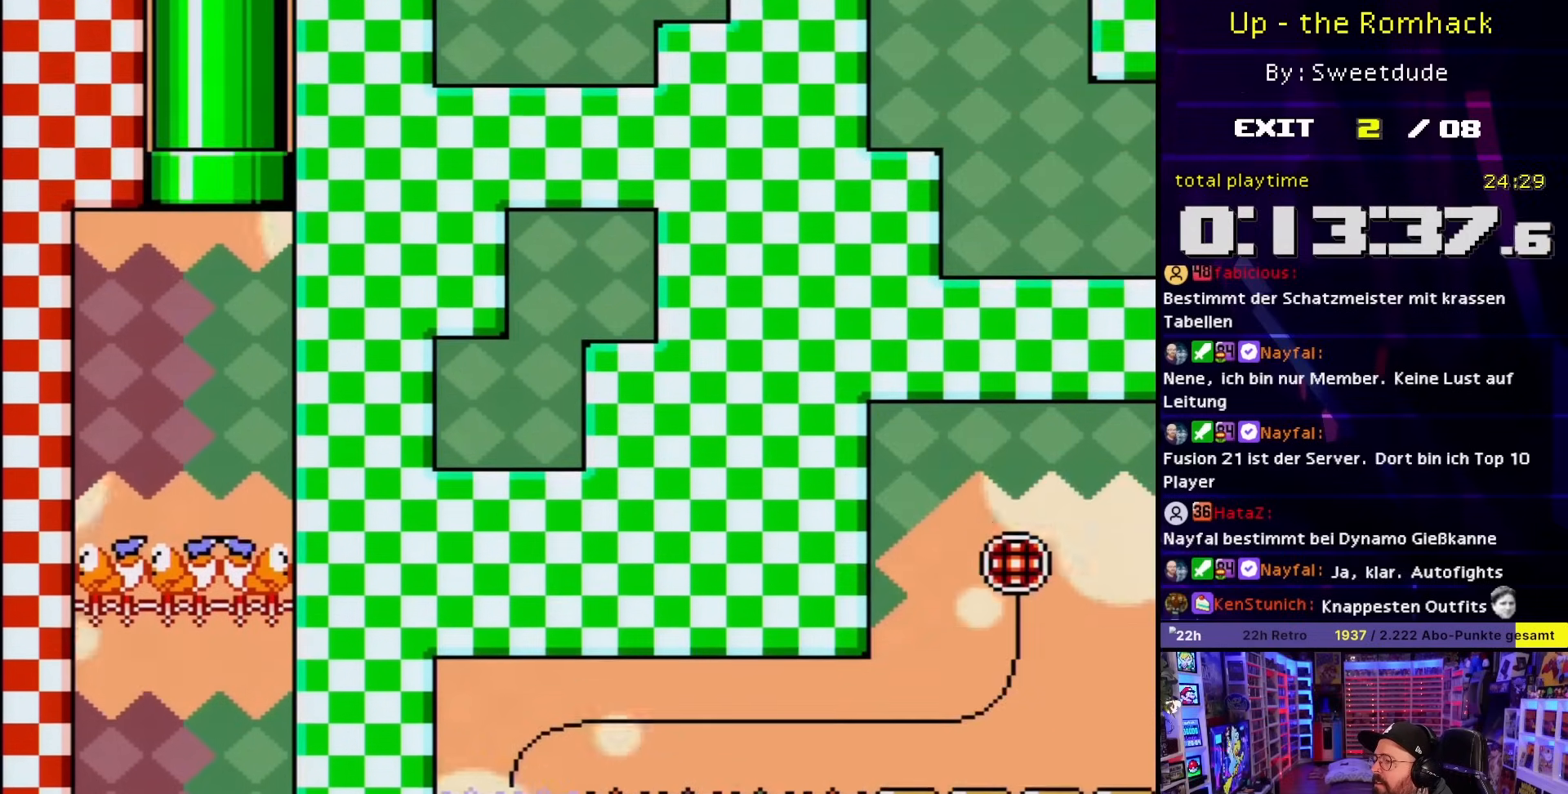
{"buttons": ["B", "Y", "DPAD_UP"], "events": [[83, "DPAD_RIGHT", "down"], [167, "DPAD_UP", "down"], [250, "DPAD_RIGHT", "up"], [367, "DPAD_LEFT", "down"], [483, "DPAD_LEFT", "up"]]}
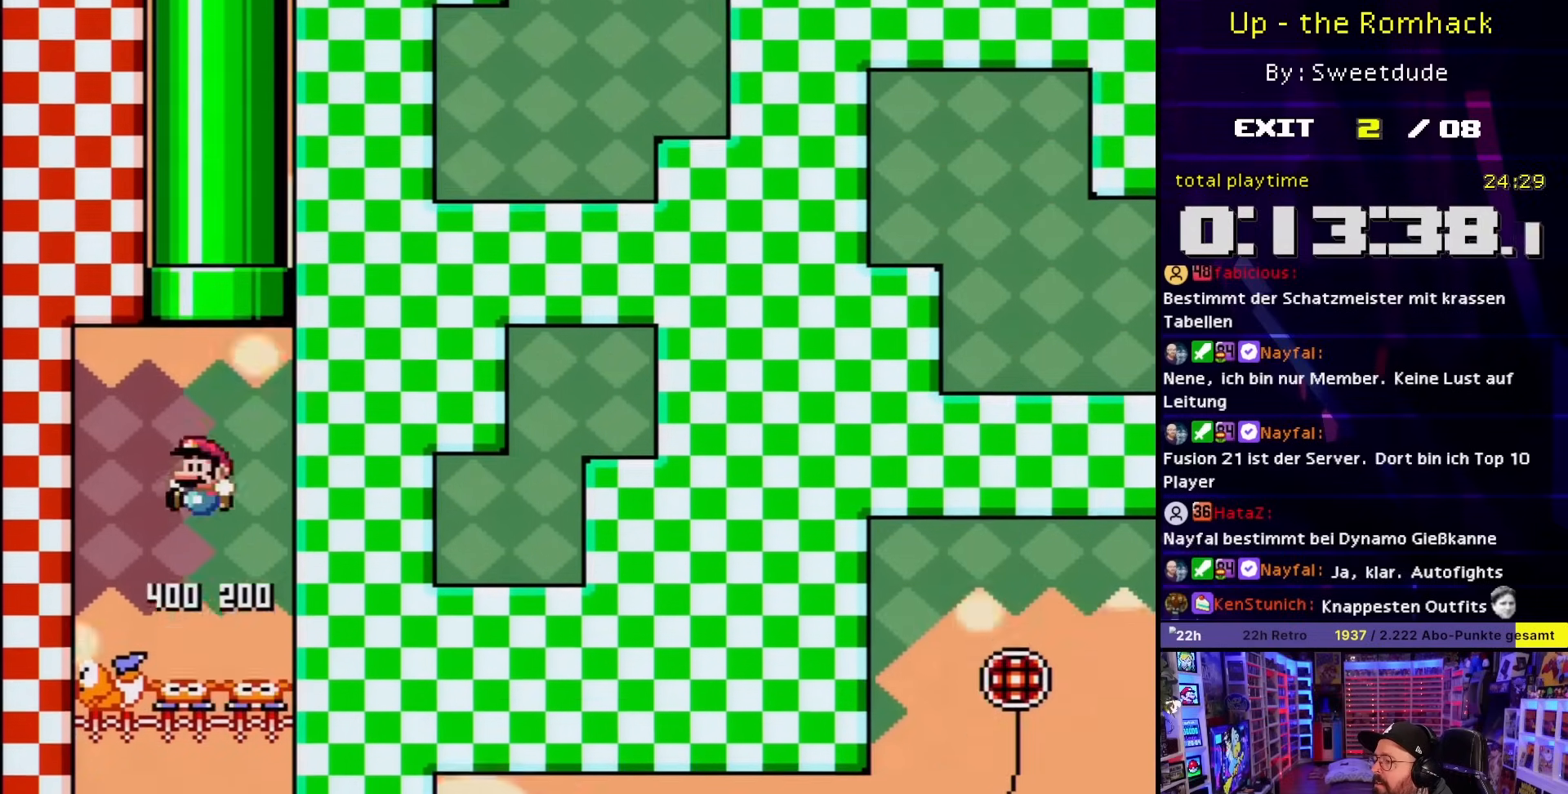
{"buttons": ["B", "Y", "DPAD_UP"], "events": [[17, "DPAD_RIGHT", "down"], [67, "DPAD_RIGHT", "up"], [183, "DPAD_RIGHT", "down"], [333, "DPAD_RIGHT", "up"]]}
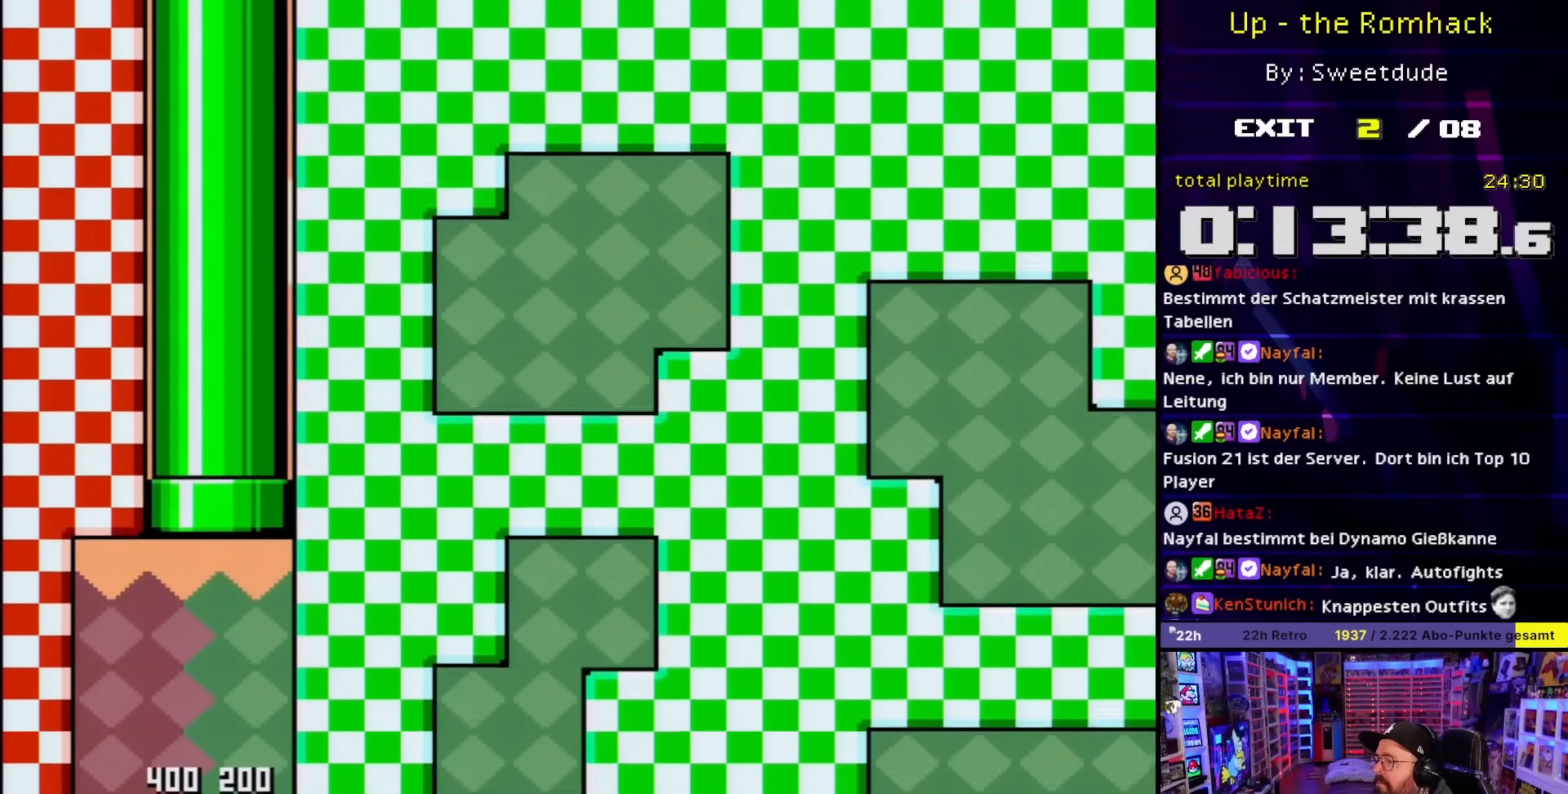
{"buttons": [], "events": [[133, "B", "up"], [133, "DPAD_UP", "up"], [133, "Y", "up"]]}
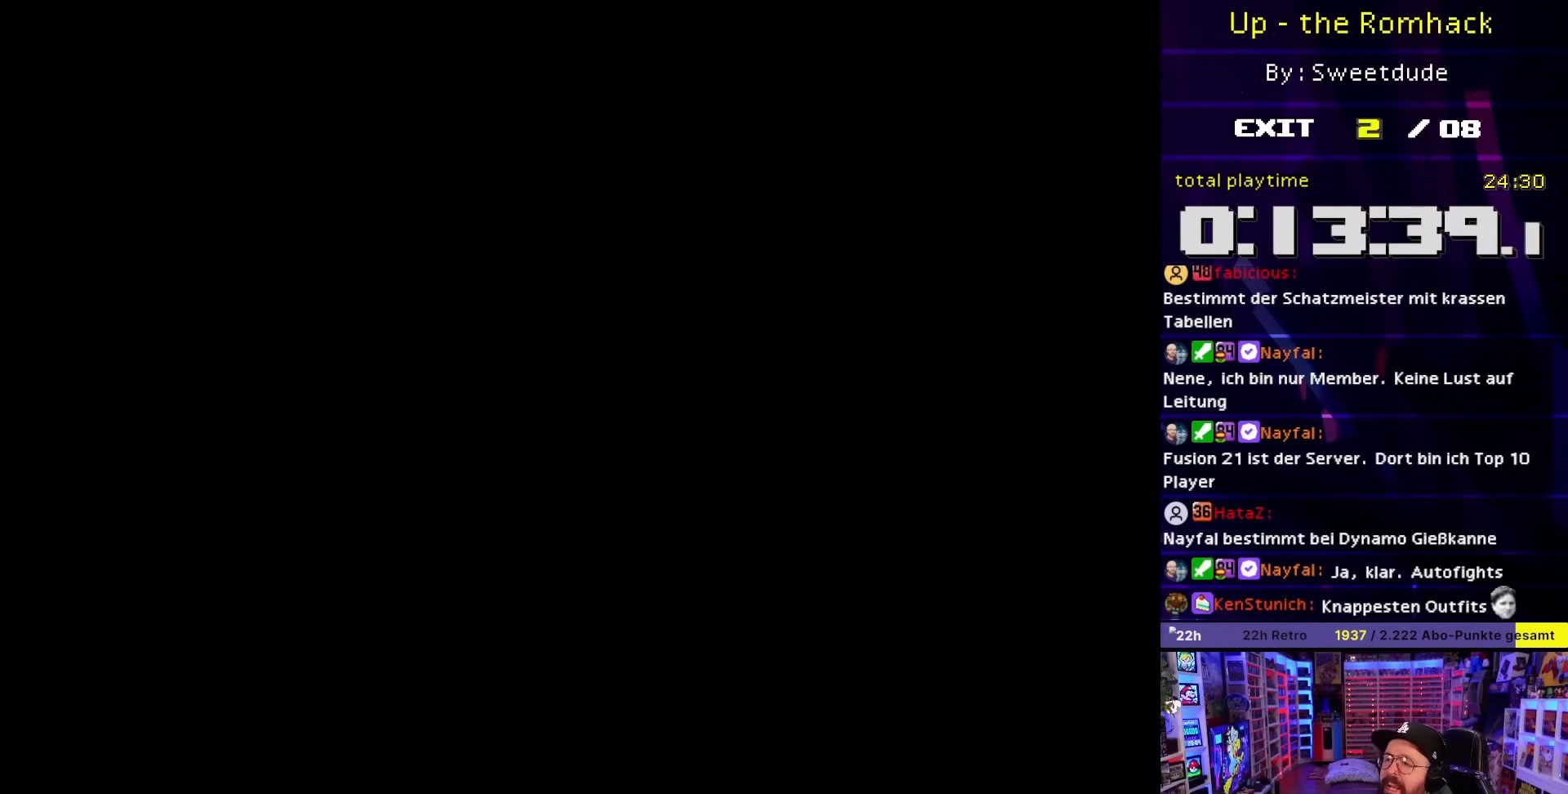
{"buttons": [], "events": []}
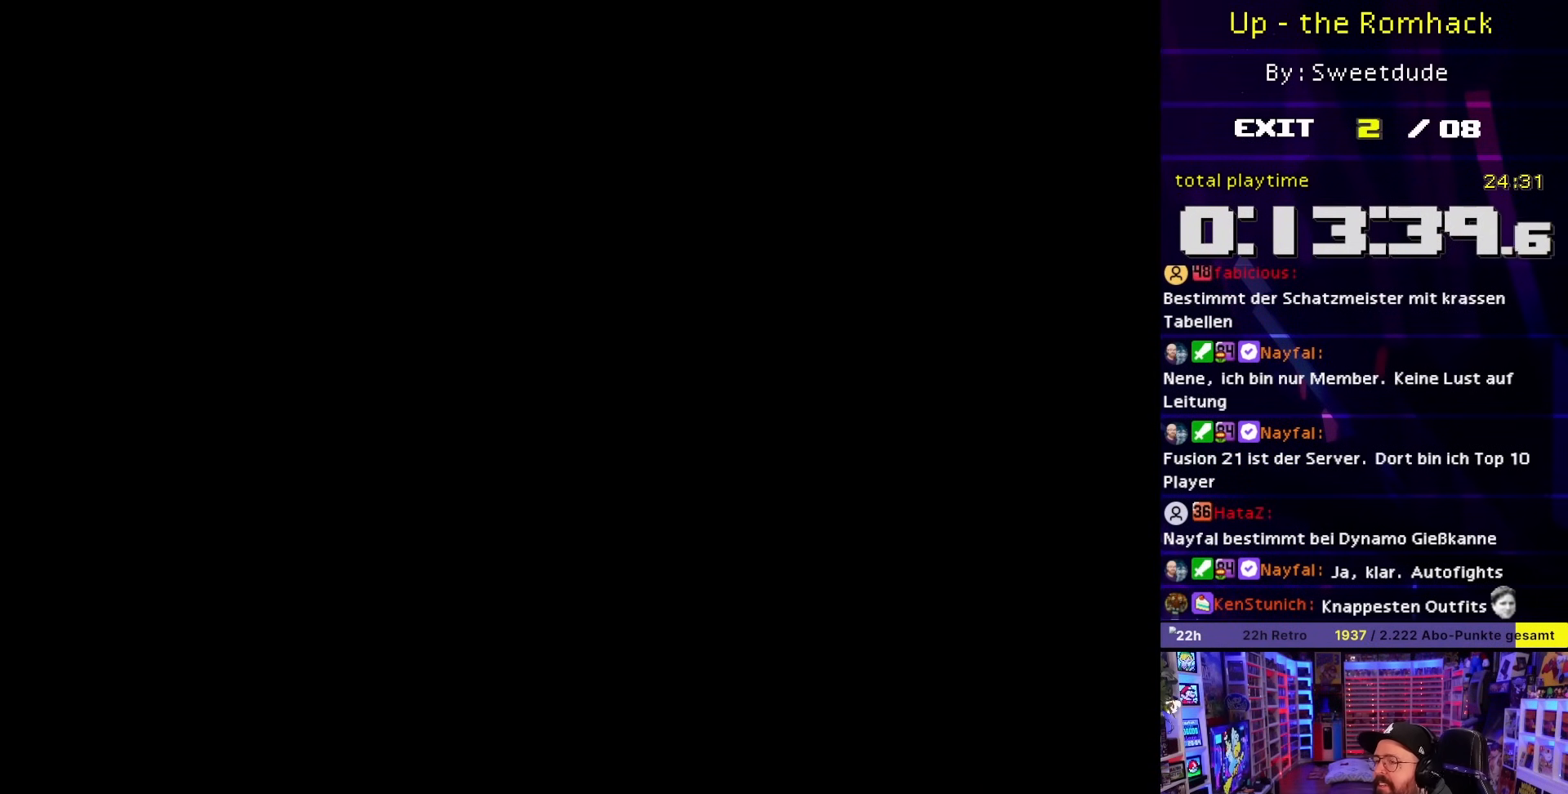
{"buttons": [], "events": []}
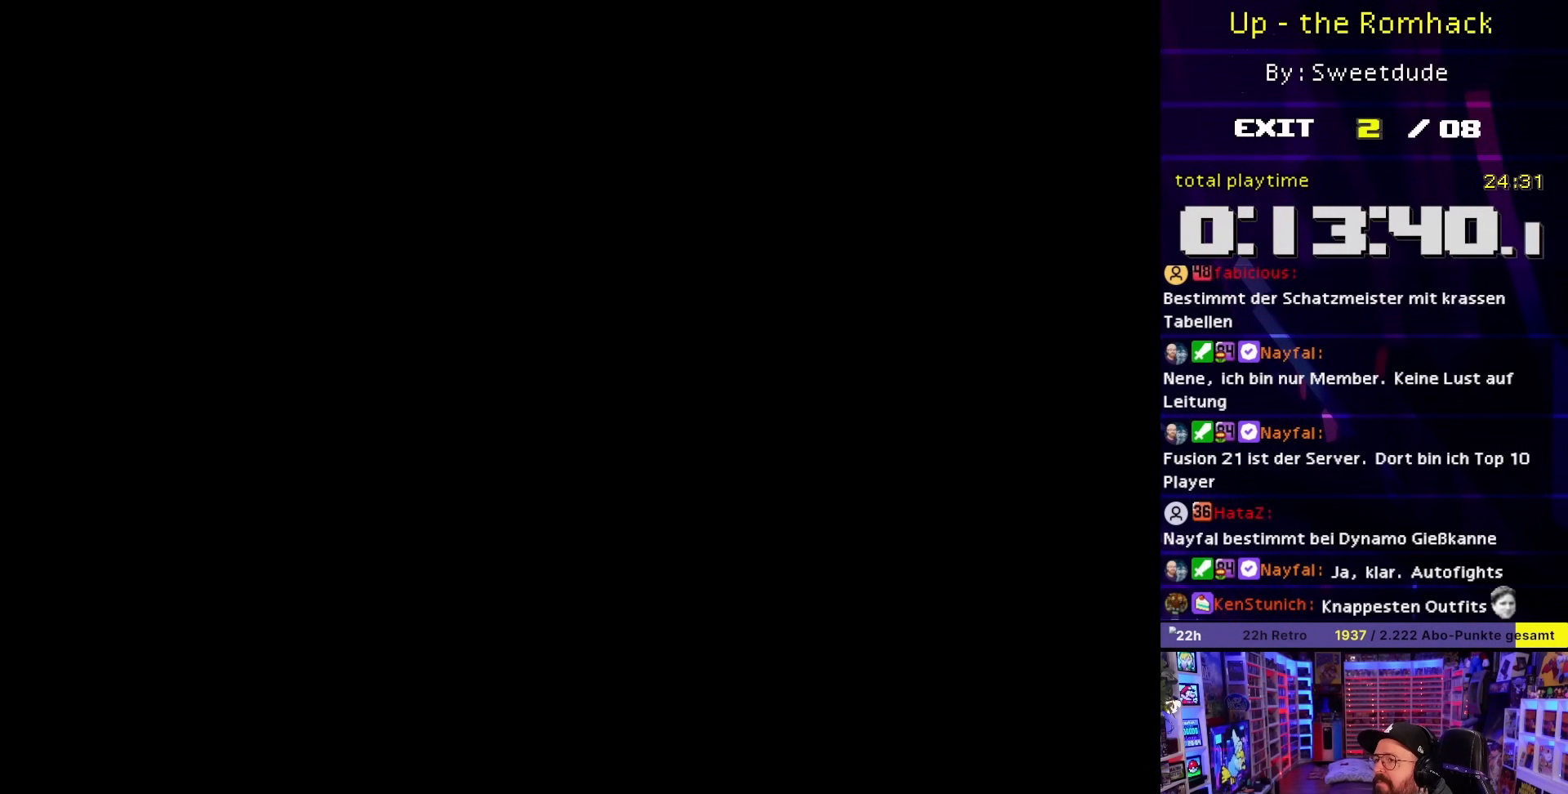
{"buttons": ["X"], "events": [[83, "X", "down"]]}
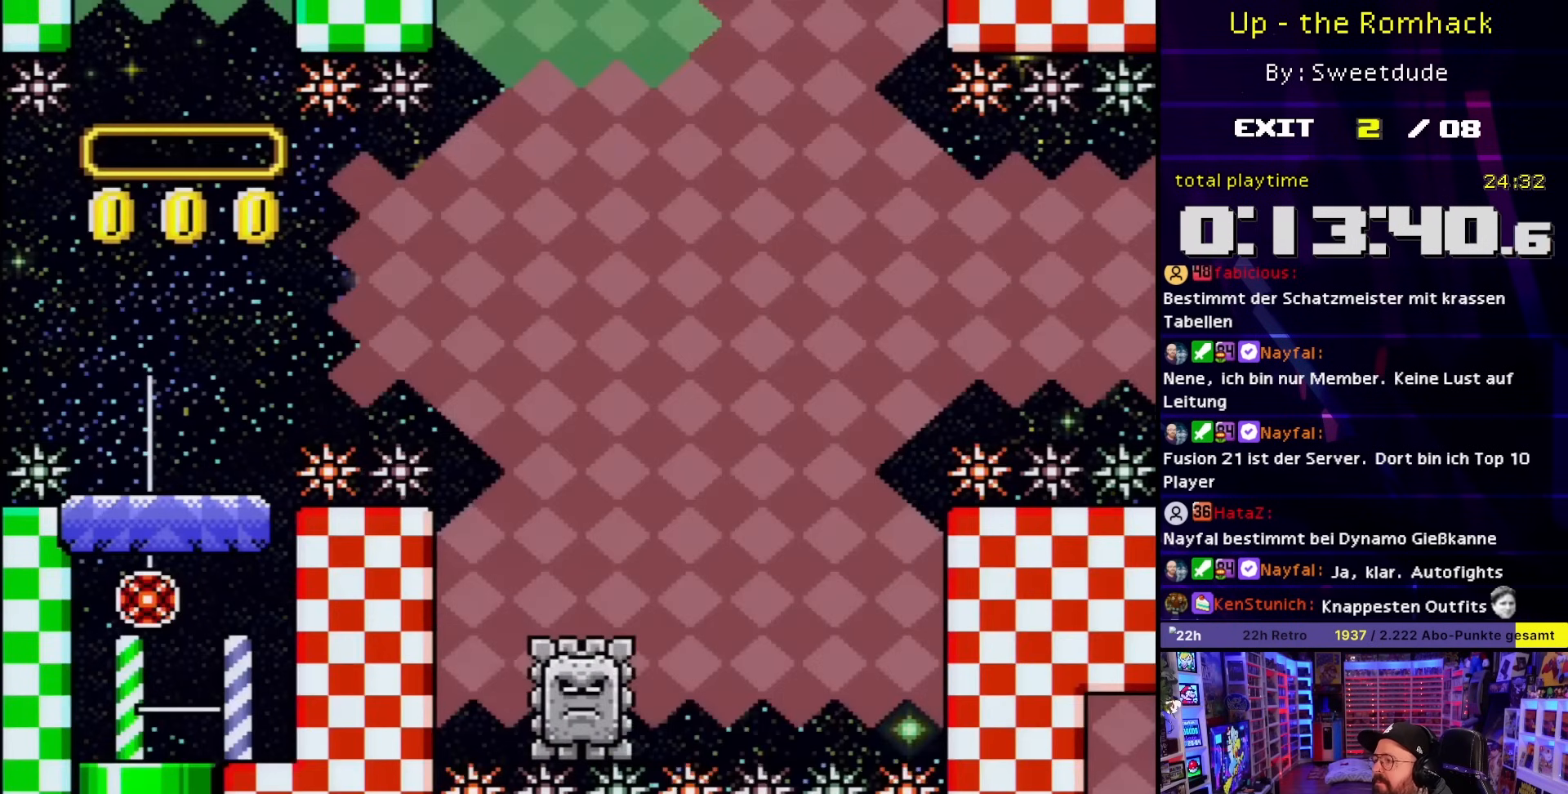
{"buttons": ["X"], "events": []}
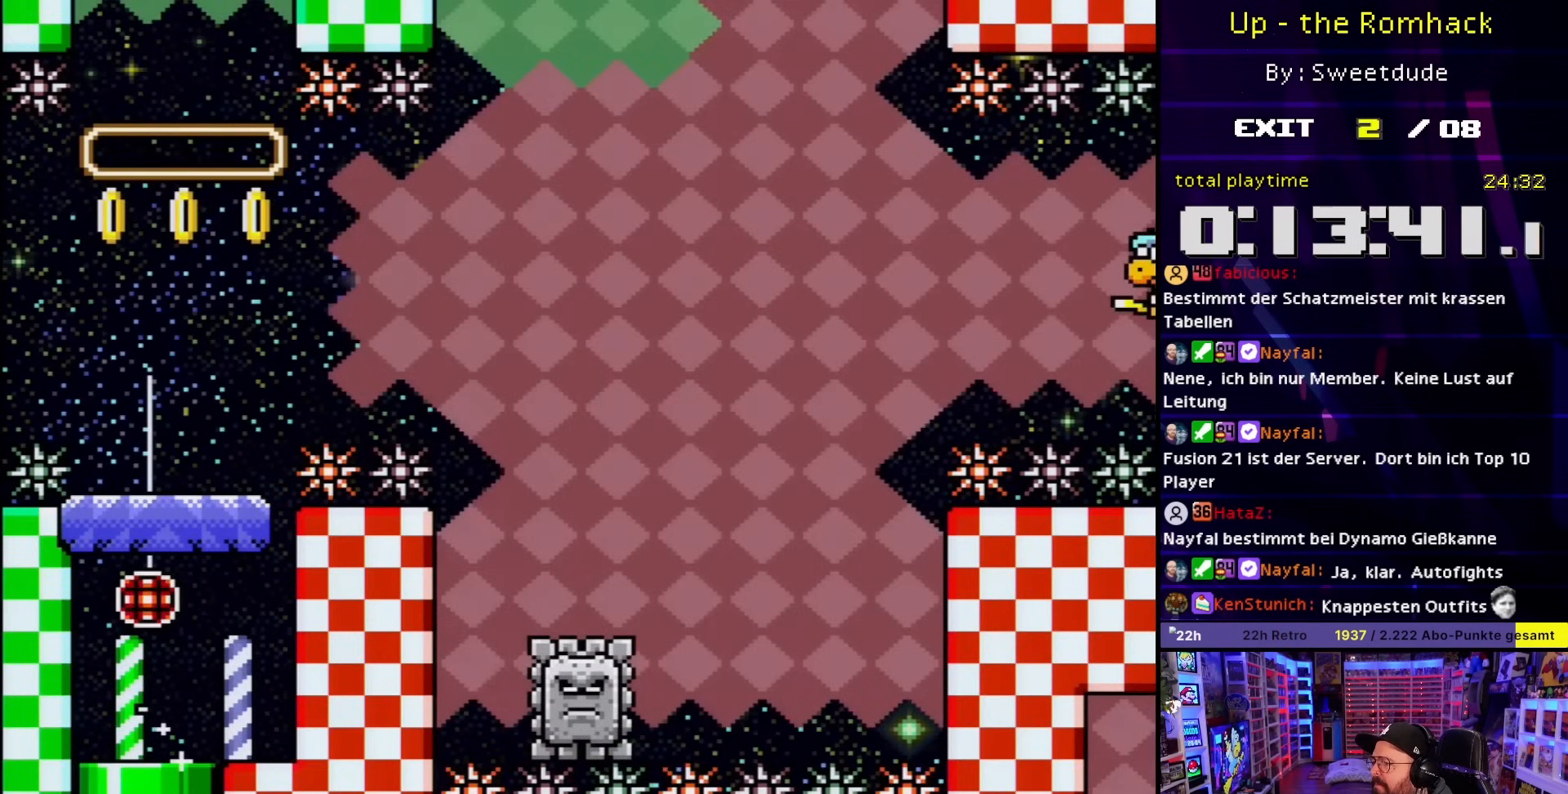
{"buttons": ["Y", "DPAD_RIGHT"], "events": [[117, "X", "up"], [167, "Y", "down"], [450, "DPAD_RIGHT", "down"]]}
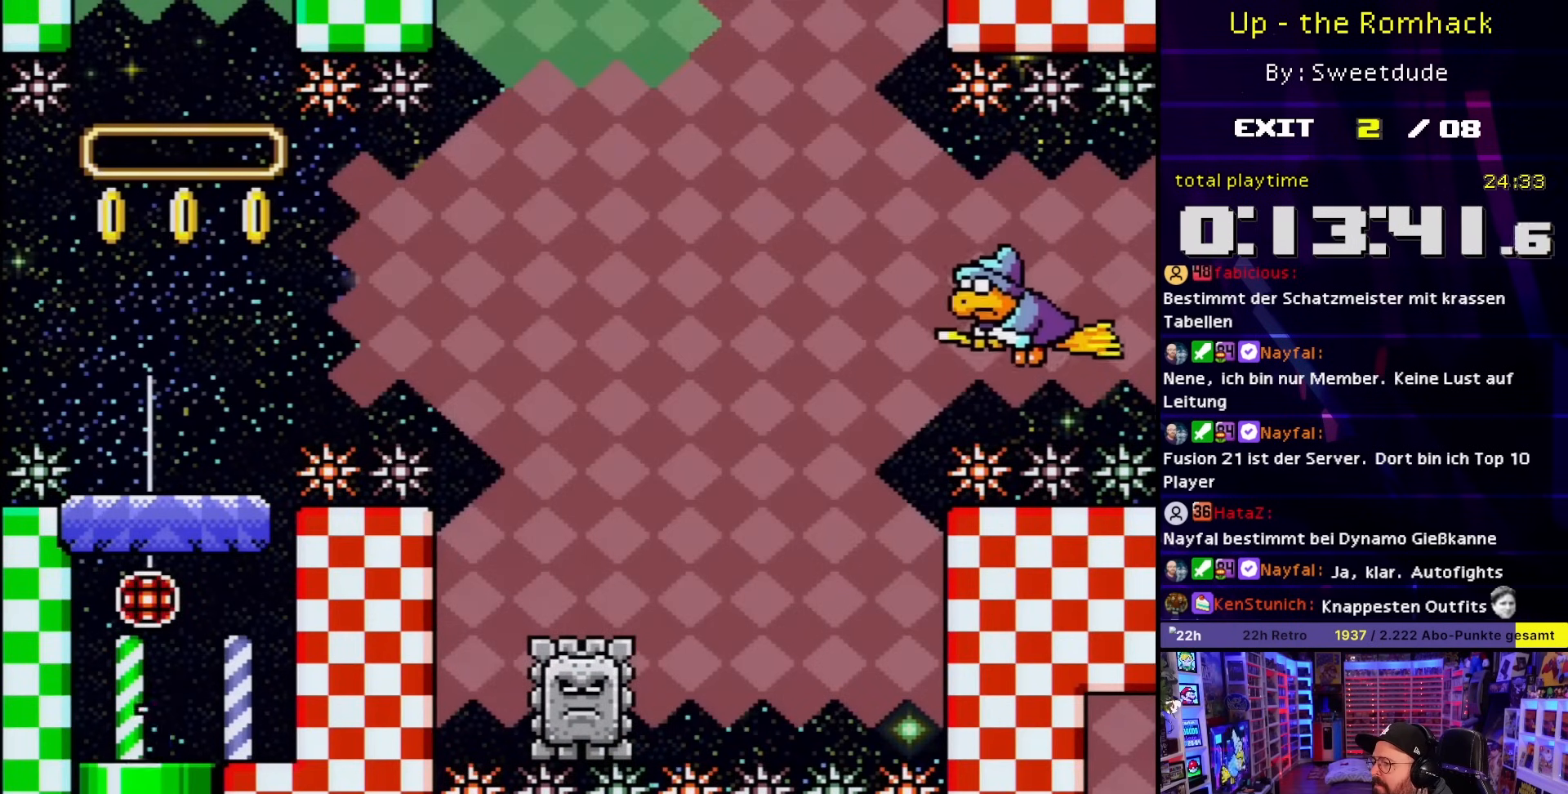
{"buttons": ["Y", "DPAD_RIGHT"], "events": [[117, "B", "down"], [200, "DPAD_LEFT", "down"], [200, "DPAD_RIGHT", "up"], [383, "DPAD_LEFT", "up"], [467, "DPAD_RIGHT", "down"], [483, "B", "up"]]}